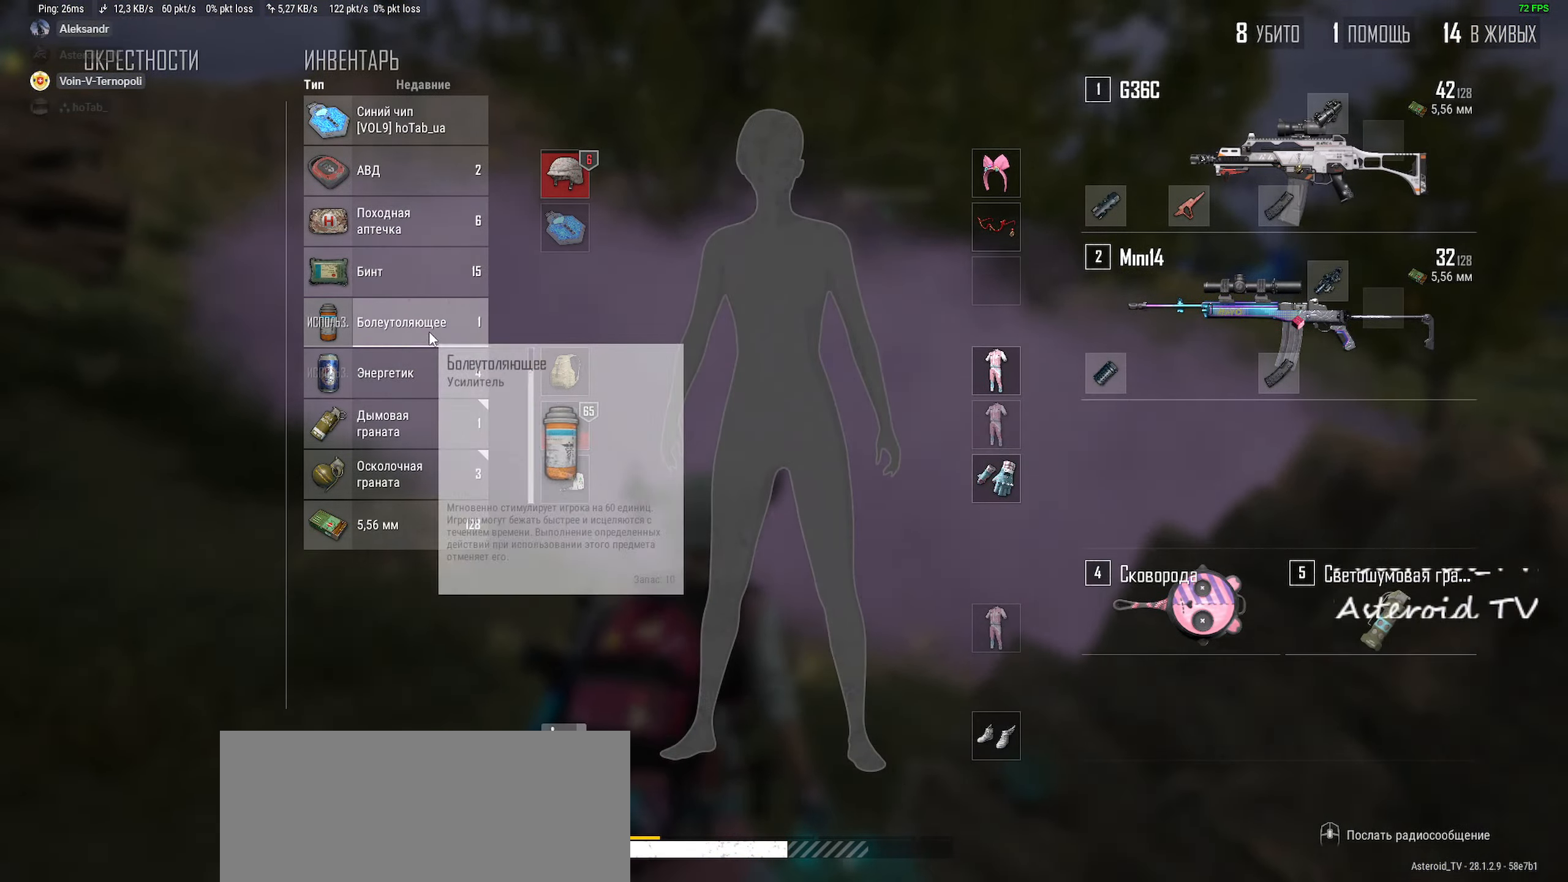
Gameplay with keyboard and mouse; each line is a JSON object with the keys and mouse buttons held at the frame after it. "events" lists presses ("down") and releases ("up") of "a", "ctrl", "d", "e", "f", "q", "r", "s", "shift", "space", "tab", "w", "mouse_left", "mouse_wheel" and "mouse_right" between this image and that frame as [ms after this image, input, new state], when the widget could be followed in between. "mouse_left", "mouse_wheel", "mouse_right" = the "left", "wheel", "right" buttons of the "mouse" list. No other keys are recorded. "wheel" means that the mouse wheel is clicked or scrolled. Mouse movement is not recorded.
{"keys": ["d", "w"], "mouse": [], "events": [[150, "w", "down"], [266, "mouse_right", "down"], [316, "a", "up"], [400, "mouse_right", "up"], [483, "d", "down"]]}
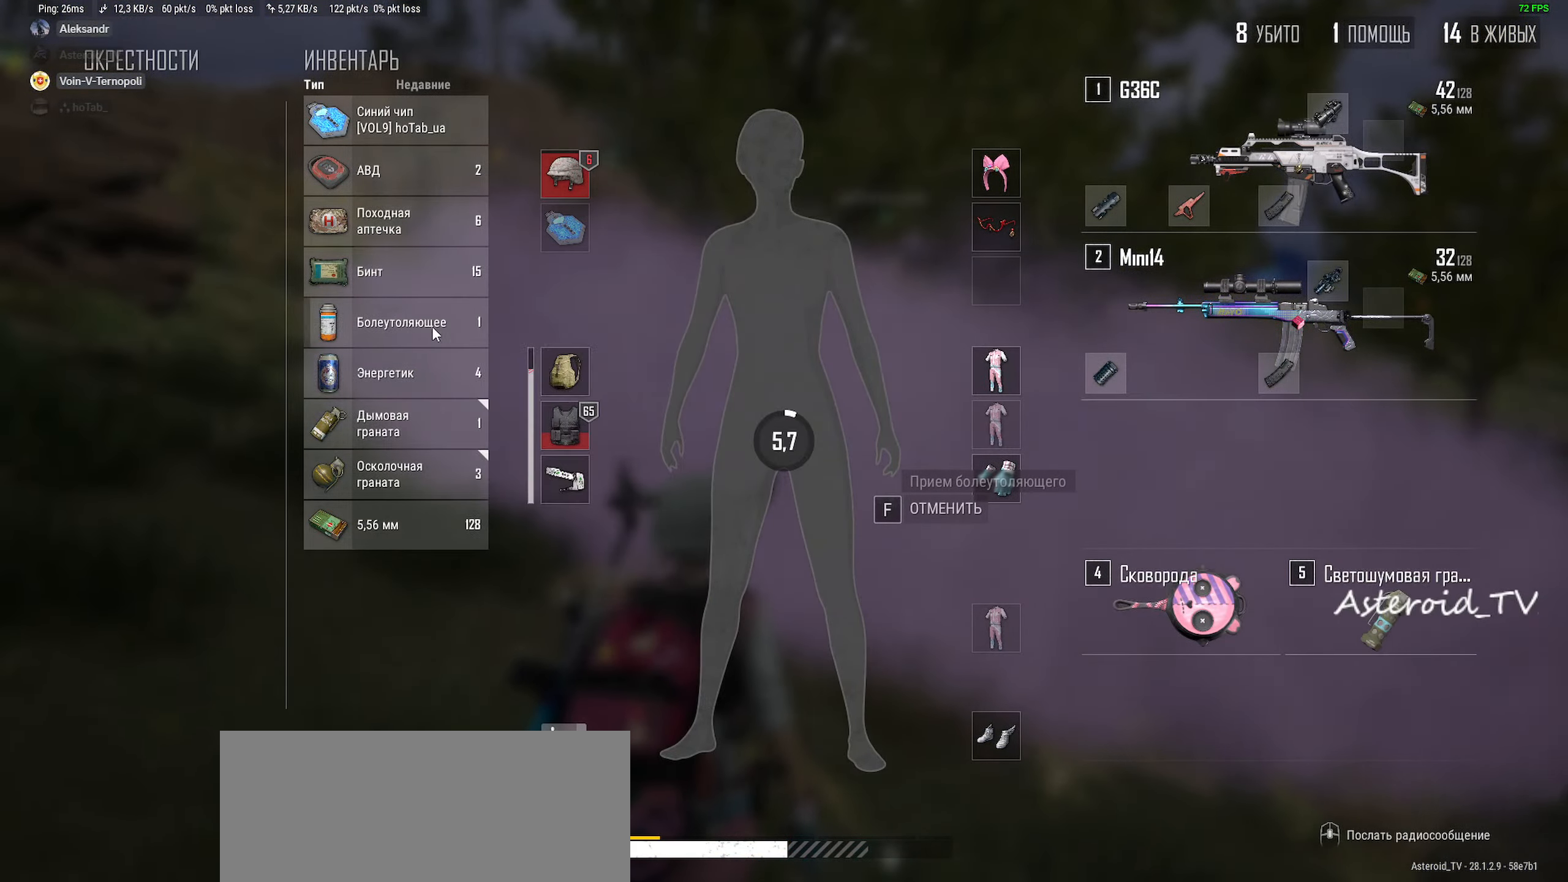
{"keys": ["w"], "mouse": [], "events": [[133, "d", "up"], [383, "f", "down"], [466, "f", "up"]]}
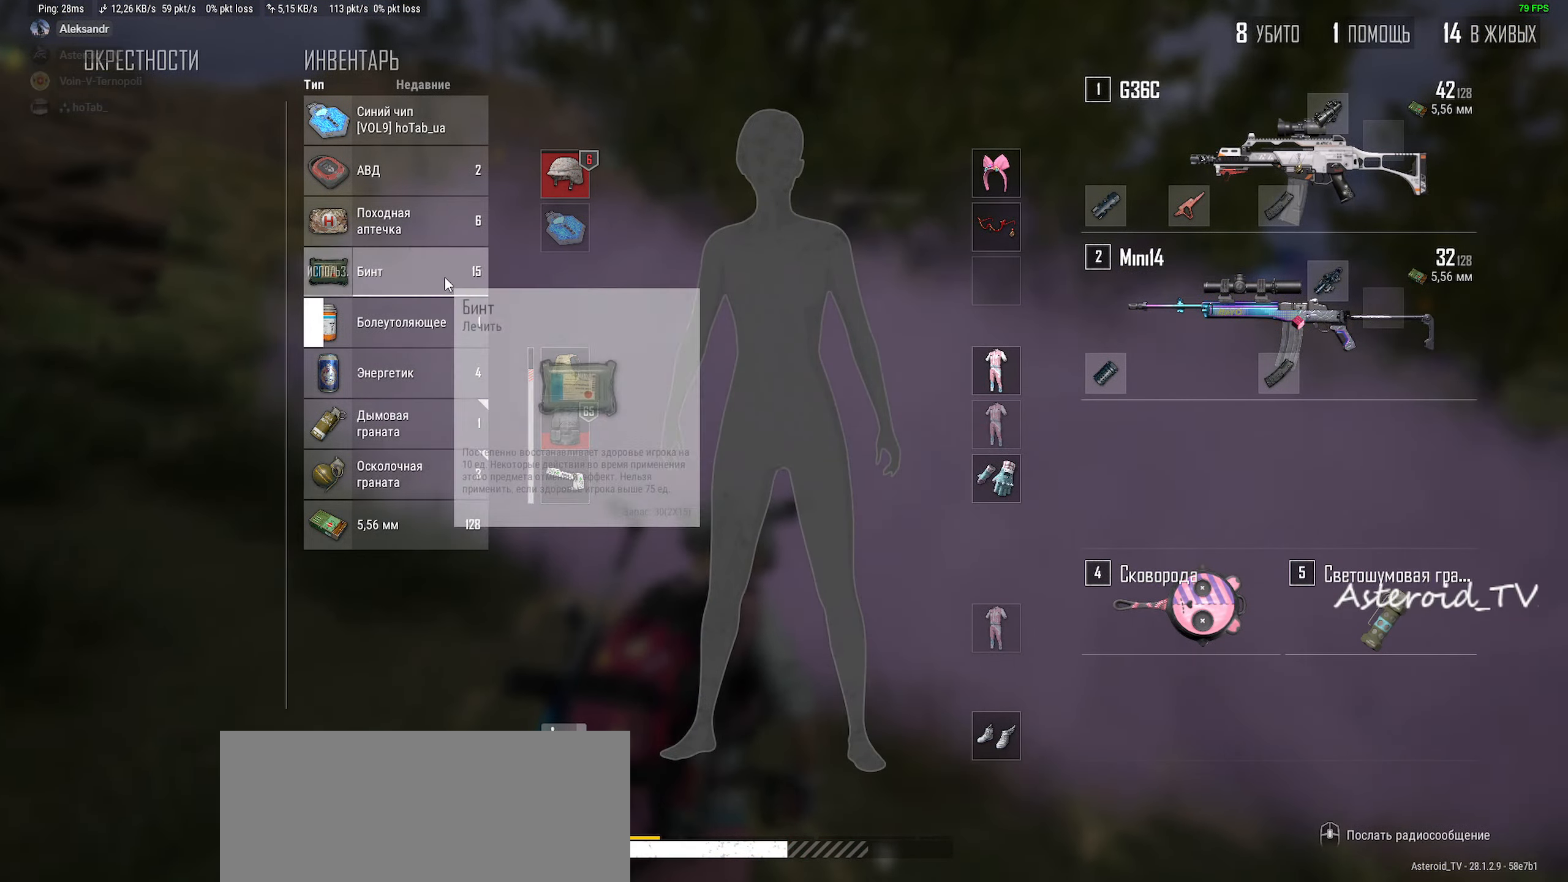
{"keys": ["a", "w"], "mouse": ["right"], "events": [[166, "mouse_right", "down"], [250, "mouse_right", "up"], [400, "mouse_right", "down"], [416, "a", "down"]]}
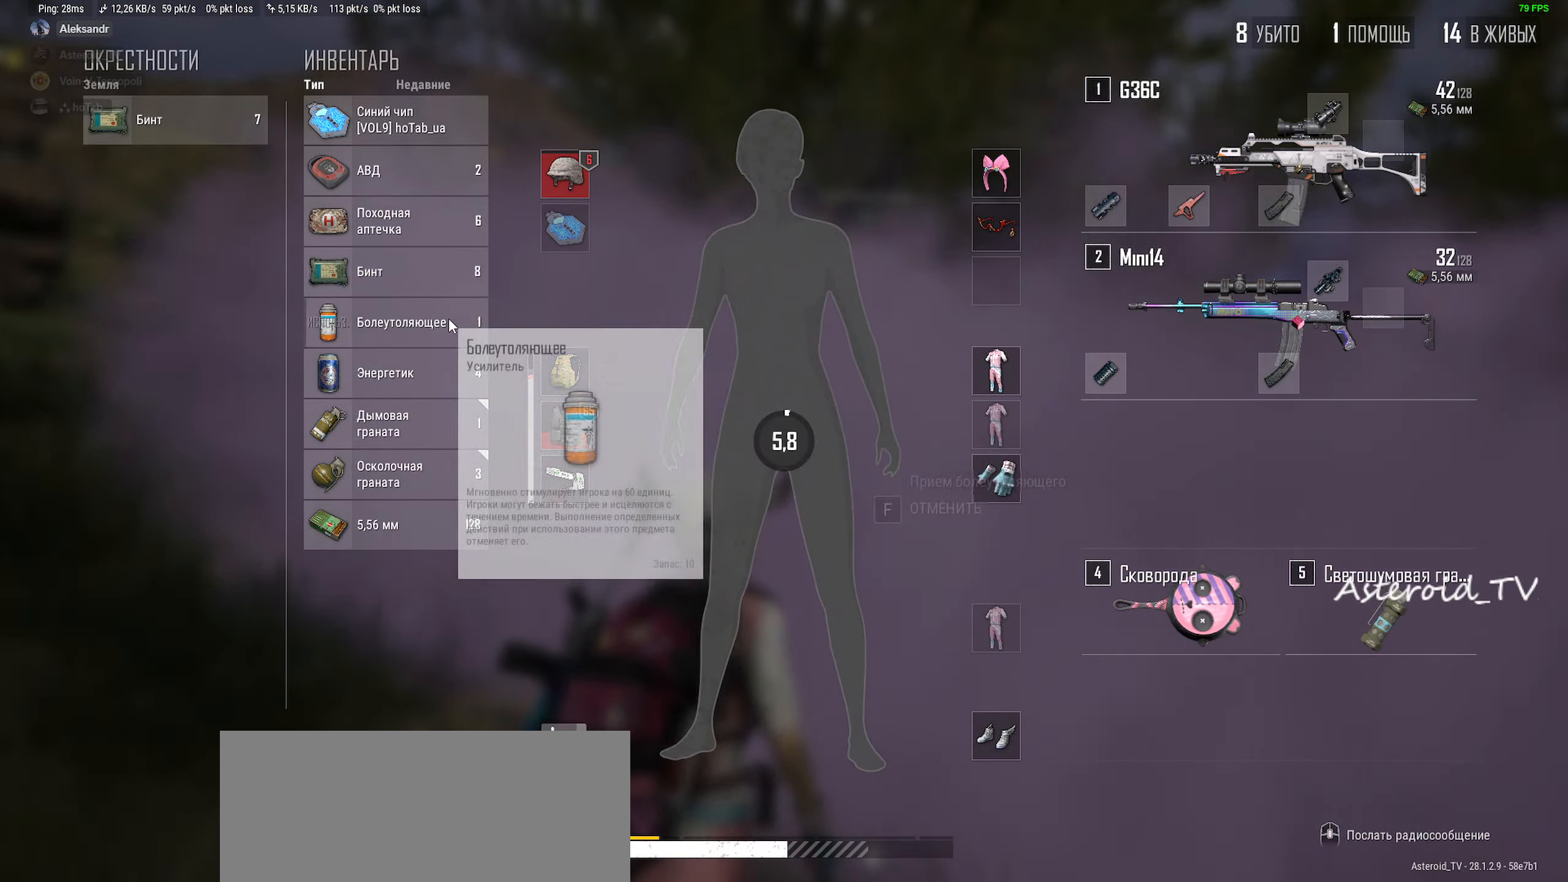
{"keys": ["a", "w"], "mouse": [], "events": [[16, "mouse_right", "up"]]}
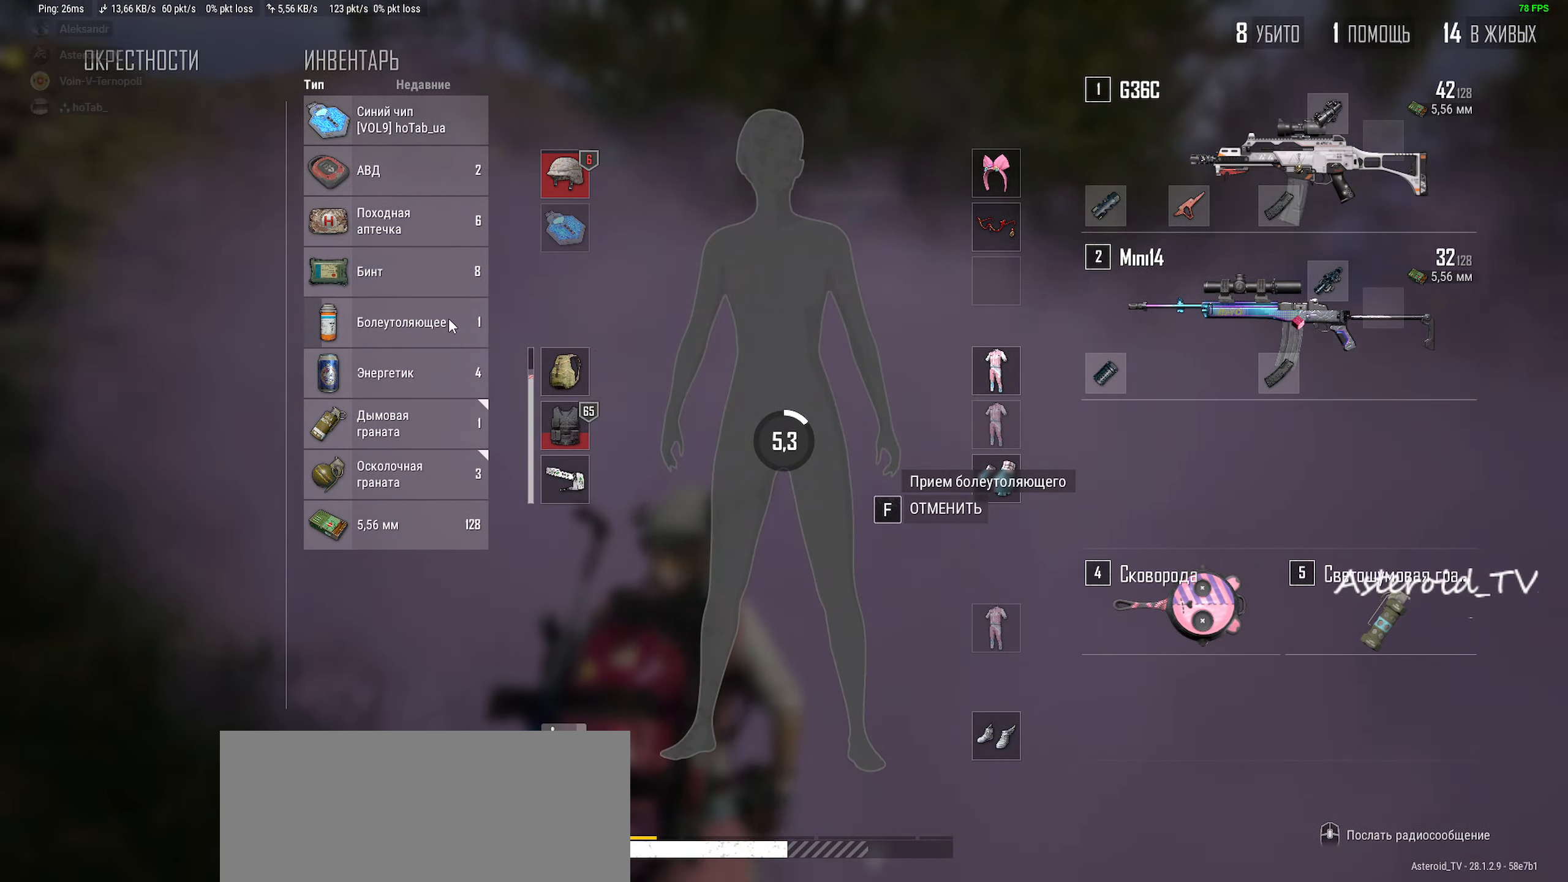
{"keys": ["a", "ctrl", "w"], "mouse": [], "events": [[16, "w", "up"], [200, "ctrl", "down"], [300, "w", "down"], [333, "ctrl", "up"], [433, "ctrl", "down"]]}
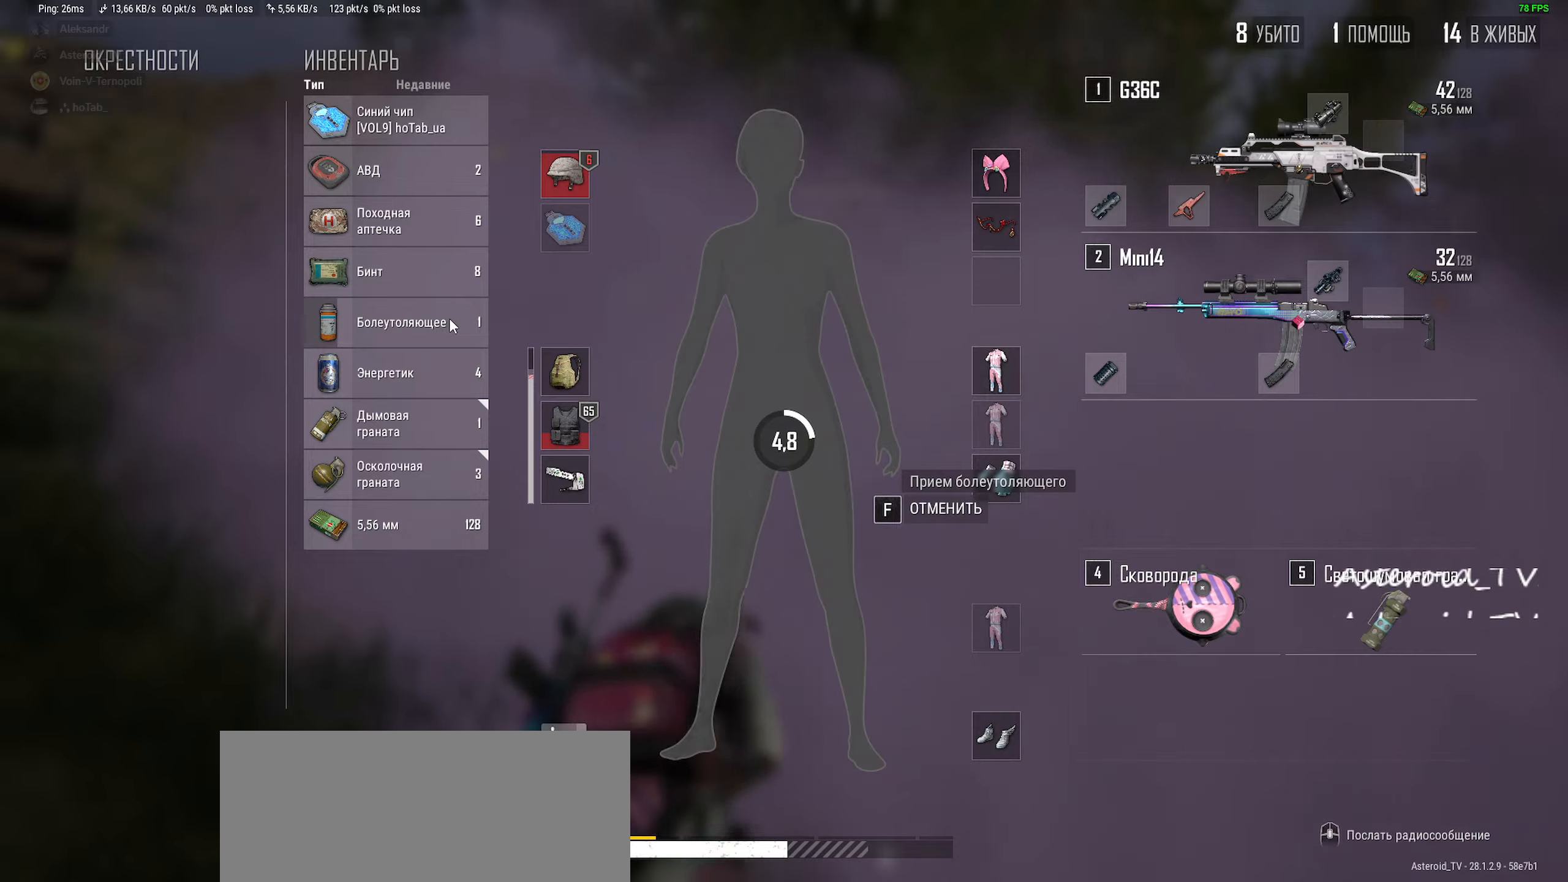
{"keys": ["a", "ctrl"], "mouse": [], "events": [[83, "ctrl", "up"], [133, "w", "up"], [183, "ctrl", "down"], [333, "ctrl", "up"], [400, "ctrl", "down"]]}
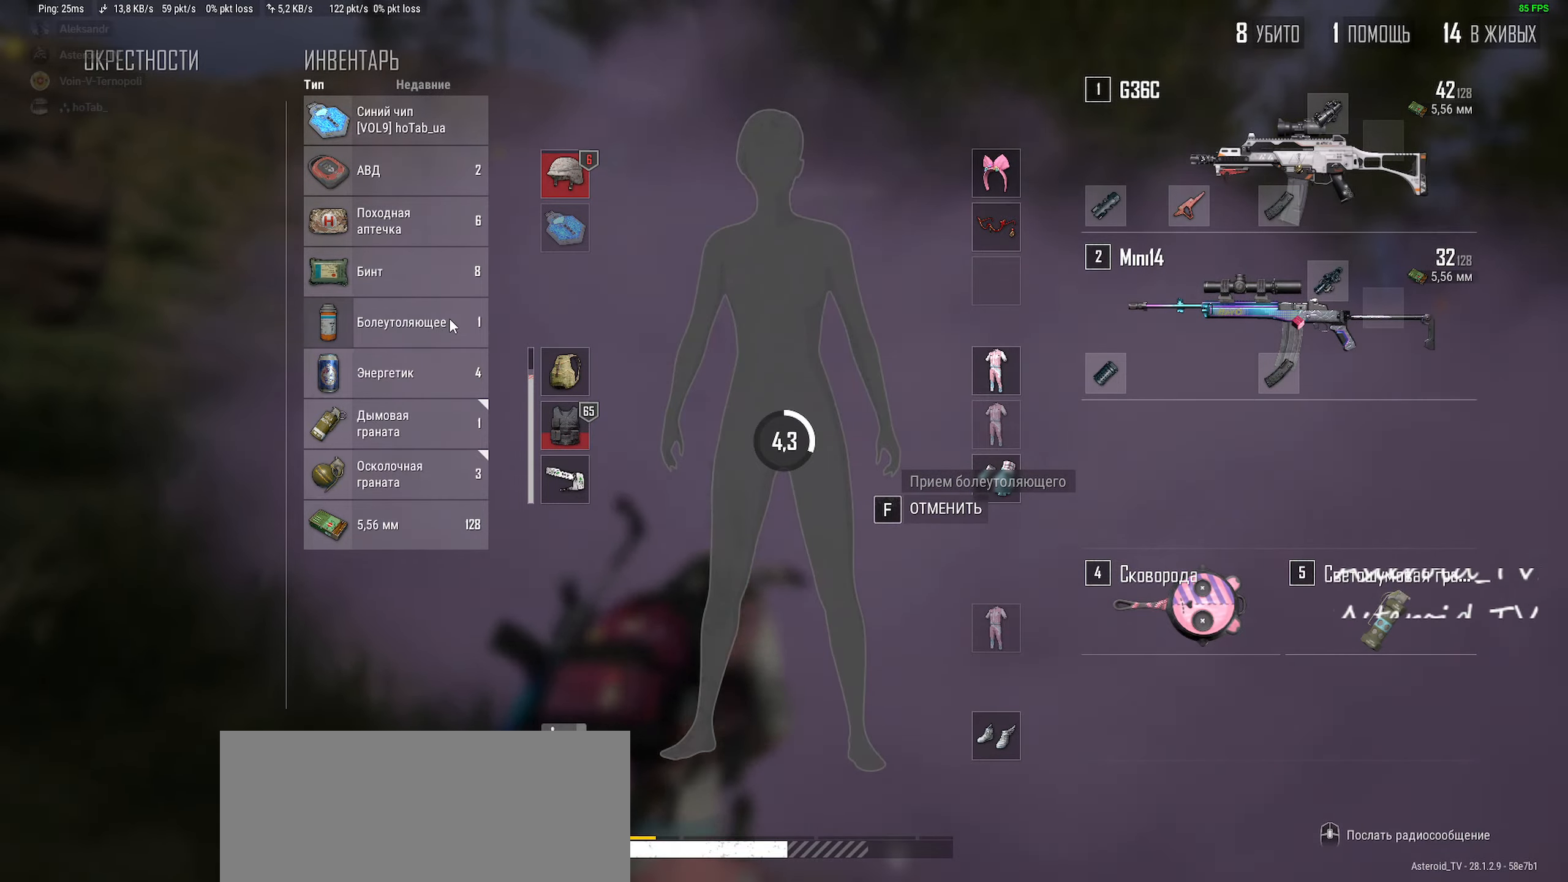
{"keys": ["a", "w"], "mouse": [], "events": [[66, "ctrl", "up"], [100, "w", "down"]]}
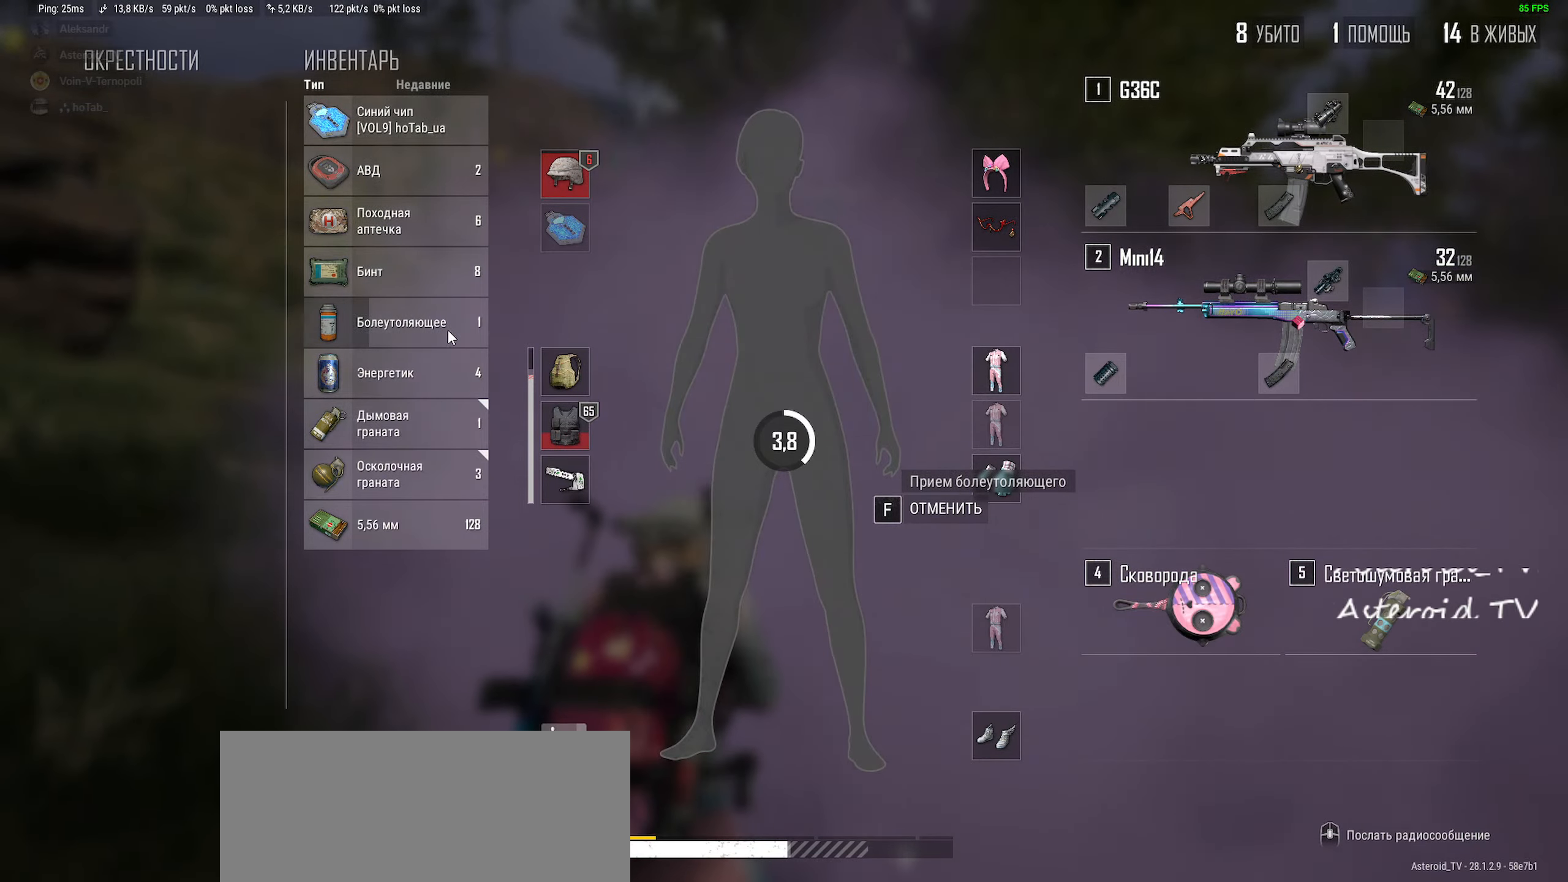
{"keys": ["d"], "mouse": [], "events": [[133, "tab", "down"], [233, "ctrl", "down"], [266, "w", "up"], [283, "a", "up"], [316, "d", "down"], [316, "tab", "up"], [350, "ctrl", "up"]]}
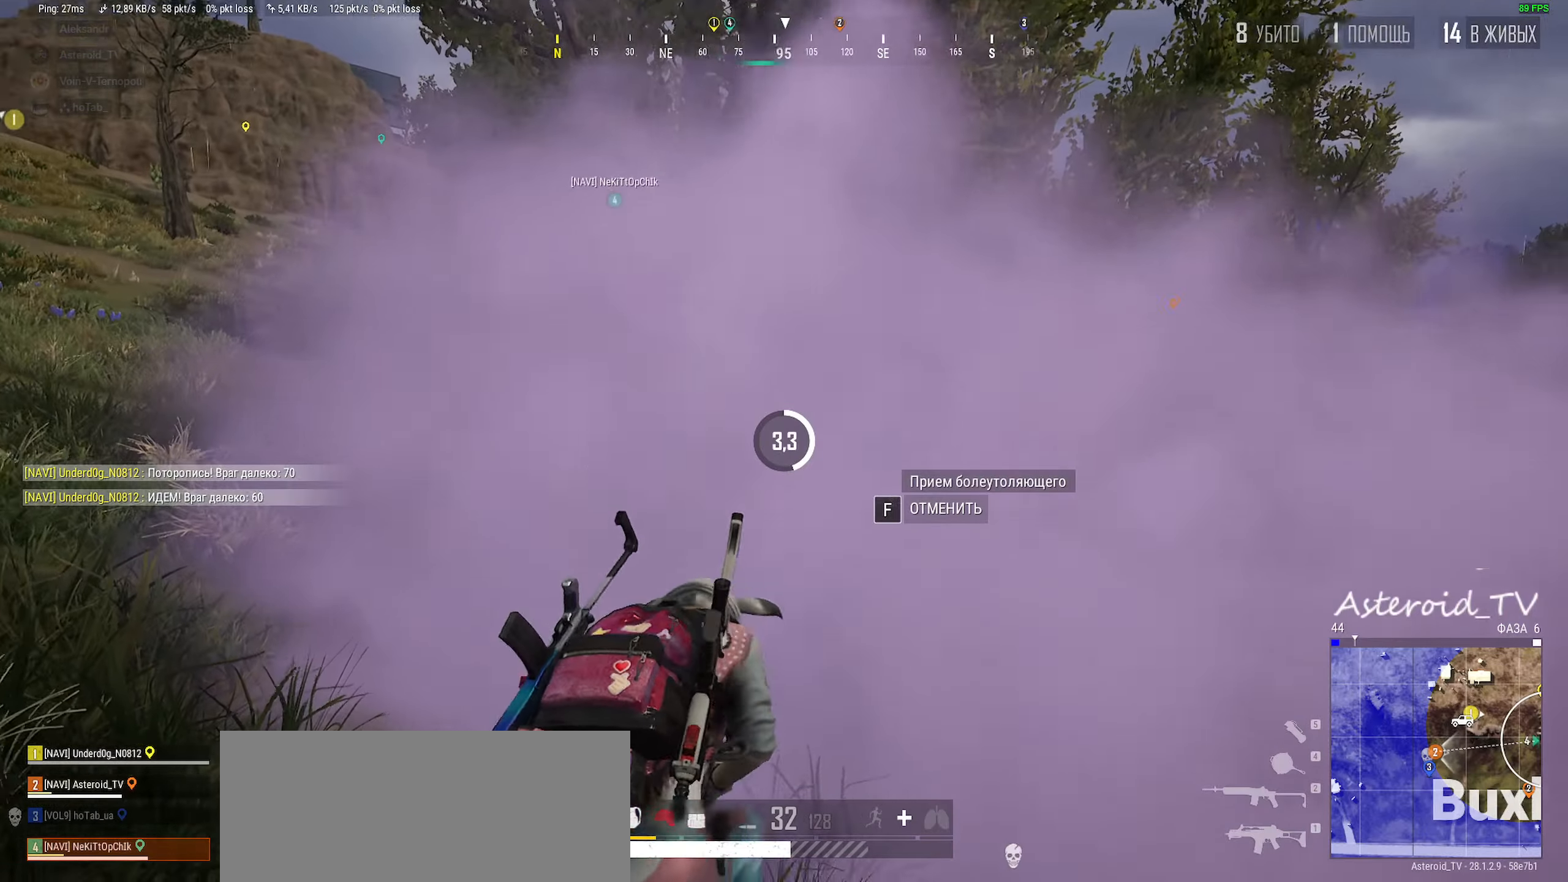
{"keys": ["a", "s"], "mouse": [], "events": [[16, "ctrl", "down"], [200, "ctrl", "up"], [233, "s", "down"], [333, "ctrl", "down"], [433, "d", "up"], [466, "ctrl", "up"], [483, "a", "down"]]}
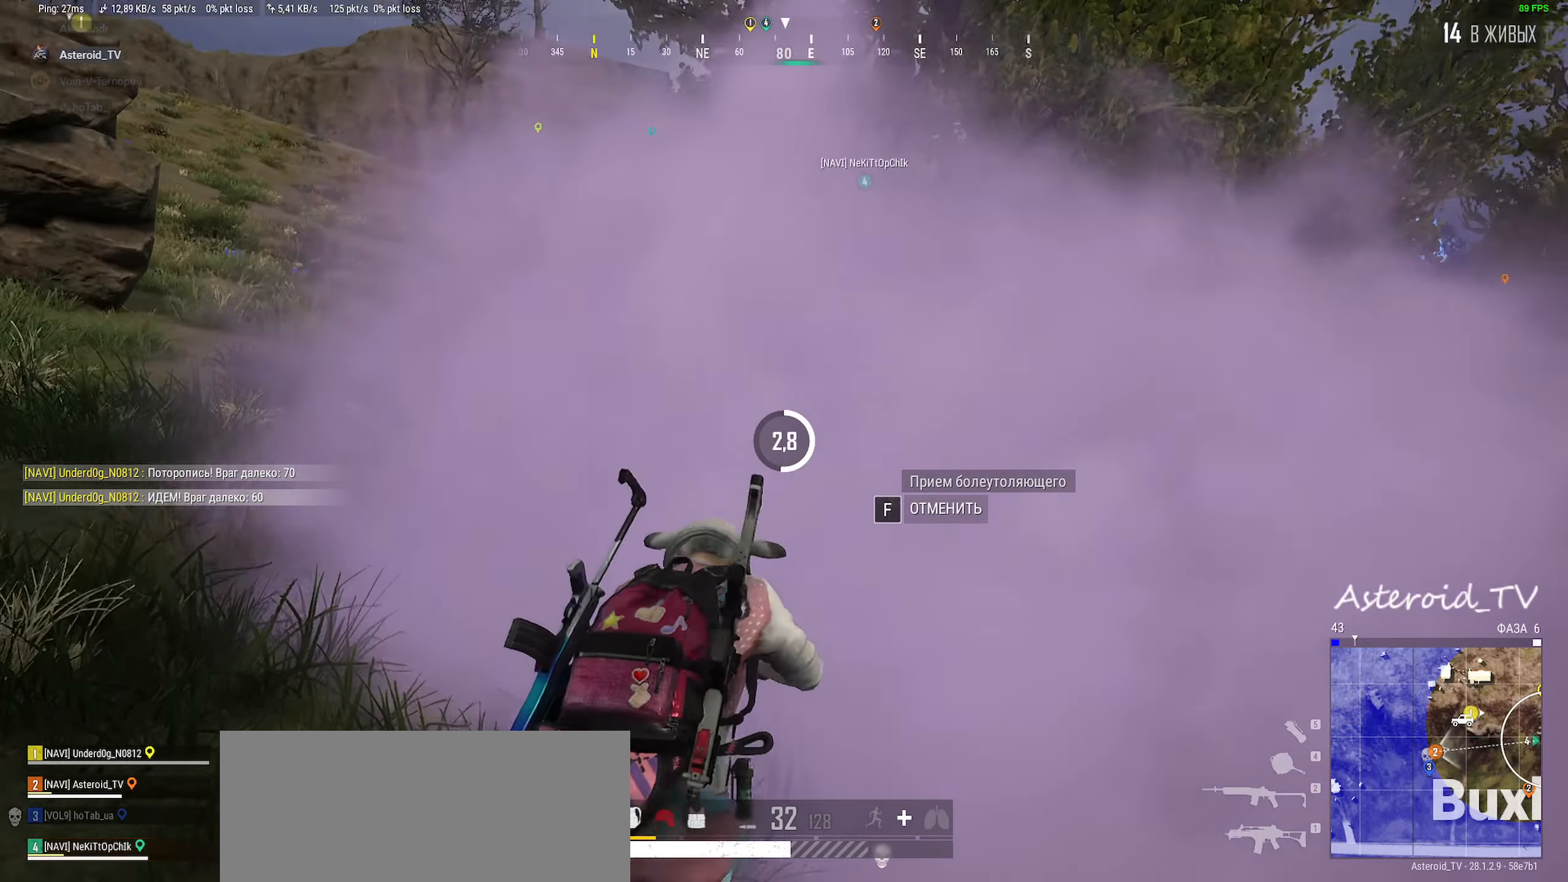
{"keys": ["ctrl", "d", "s"], "mouse": [], "events": [[166, "ctrl", "down"], [266, "d", "down"], [300, "ctrl", "up"], [316, "a", "up"], [450, "ctrl", "down"]]}
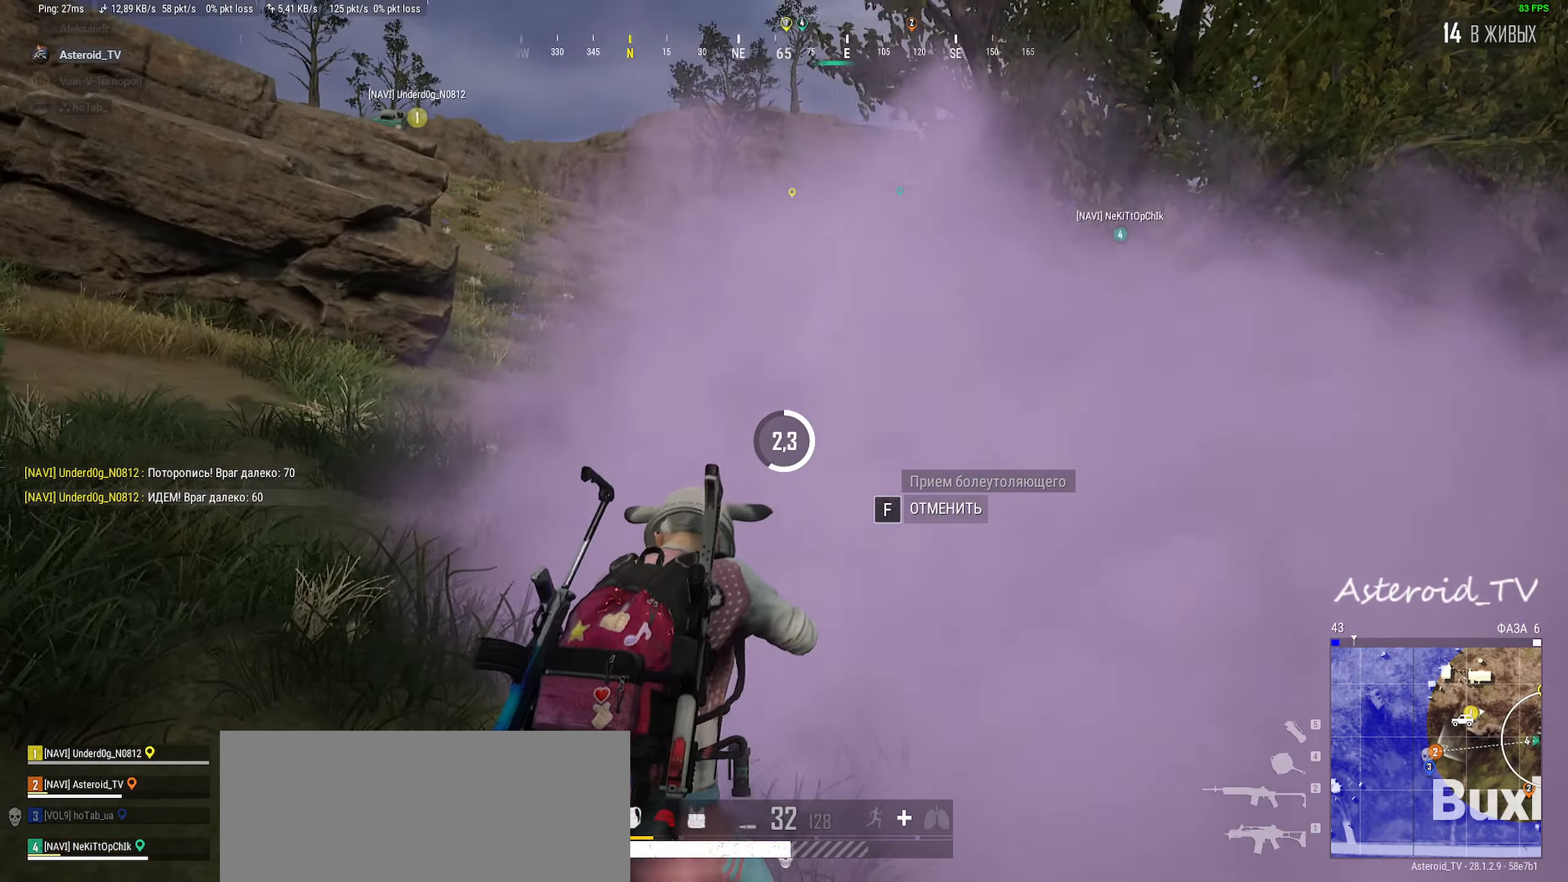
{"keys": ["a", "ctrl"], "mouse": [], "events": [[83, "ctrl", "up"], [216, "ctrl", "down"], [266, "a", "down"], [300, "ctrl", "up"], [316, "d", "up"], [466, "s", "up"], [483, "ctrl", "down"]]}
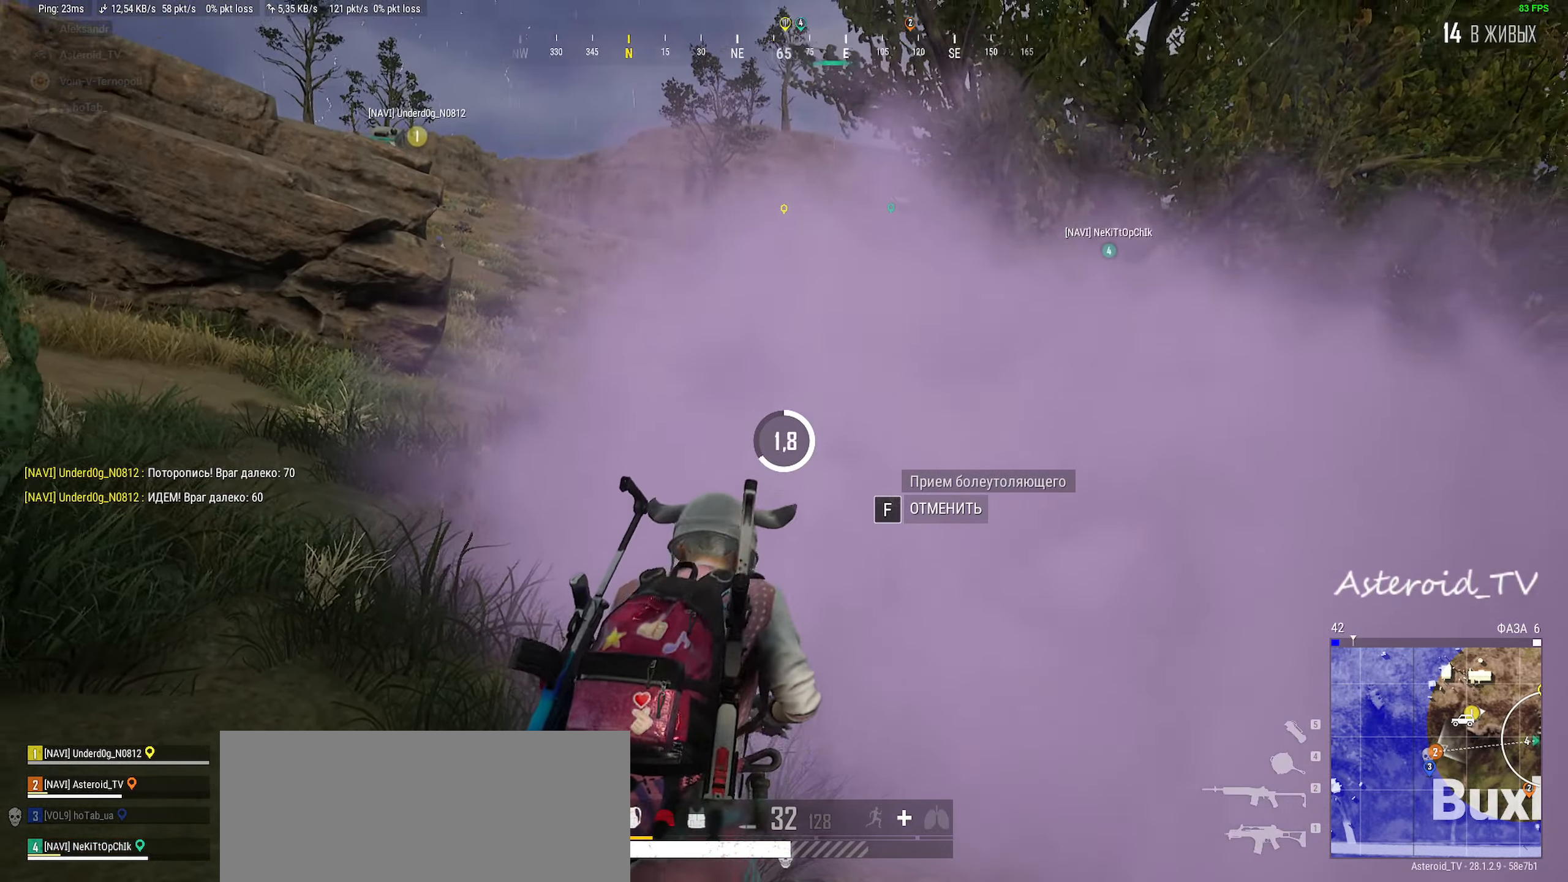
{"keys": ["ctrl", "d"], "mouse": [], "events": [[150, "ctrl", "up"], [216, "ctrl", "down"], [283, "a", "up"], [316, "d", "down"], [383, "ctrl", "up"], [450, "ctrl", "down"]]}
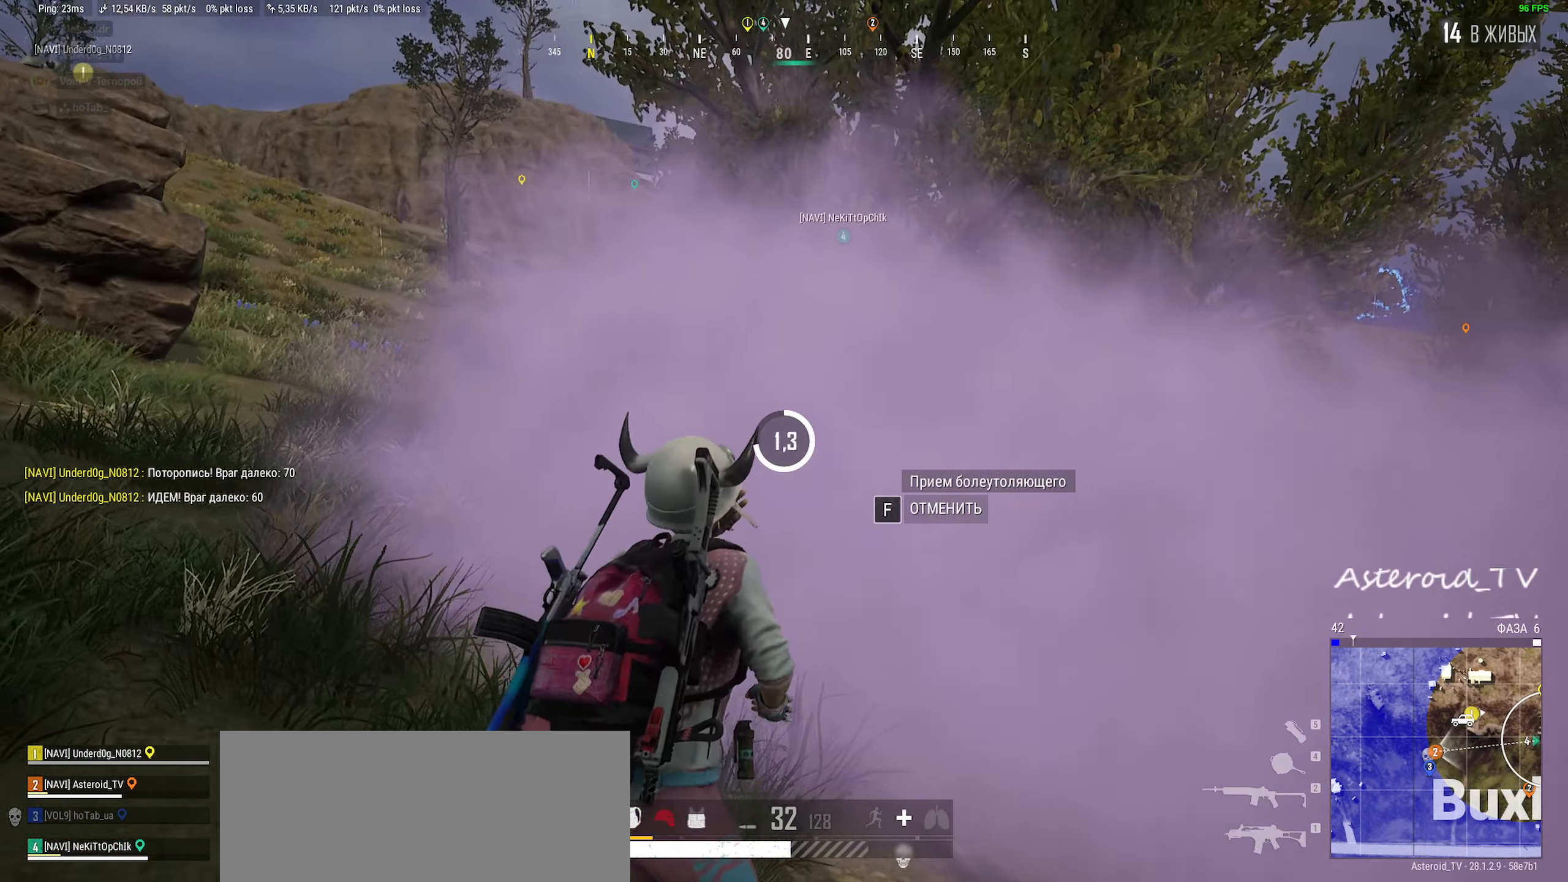
{"keys": ["a", "ctrl", "w"], "mouse": [], "events": [[16, "a", "down"], [16, "d", "up"], [83, "ctrl", "up"], [183, "ctrl", "down"], [333, "ctrl", "up"], [366, "w", "down"], [416, "ctrl", "down"]]}
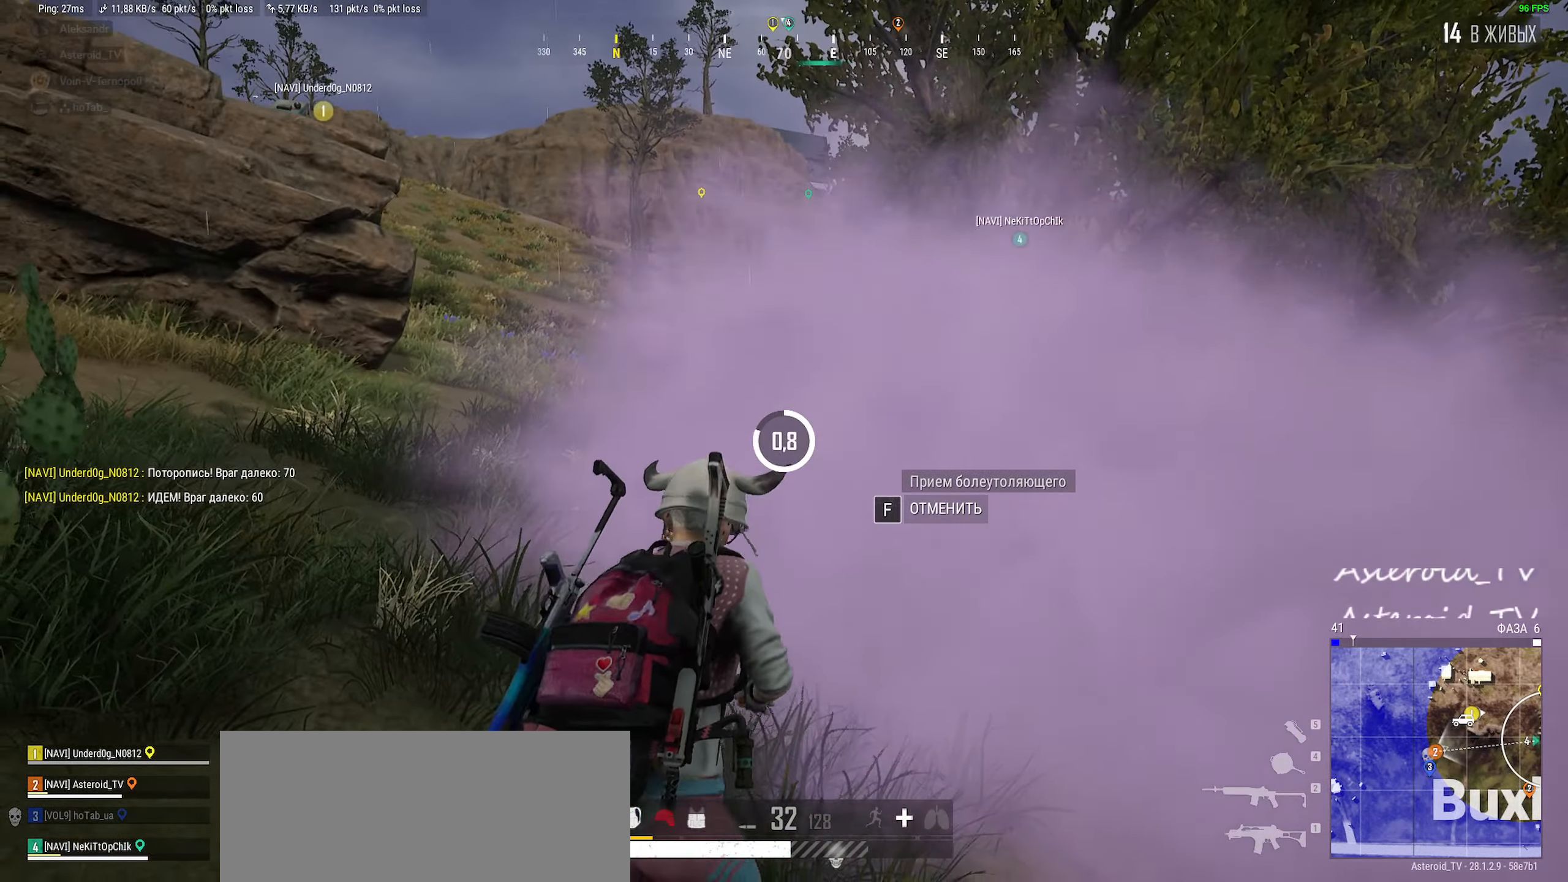
{"keys": ["a", "w"], "mouse": [], "events": [[83, "ctrl", "up"], [150, "ctrl", "down"], [316, "ctrl", "up"]]}
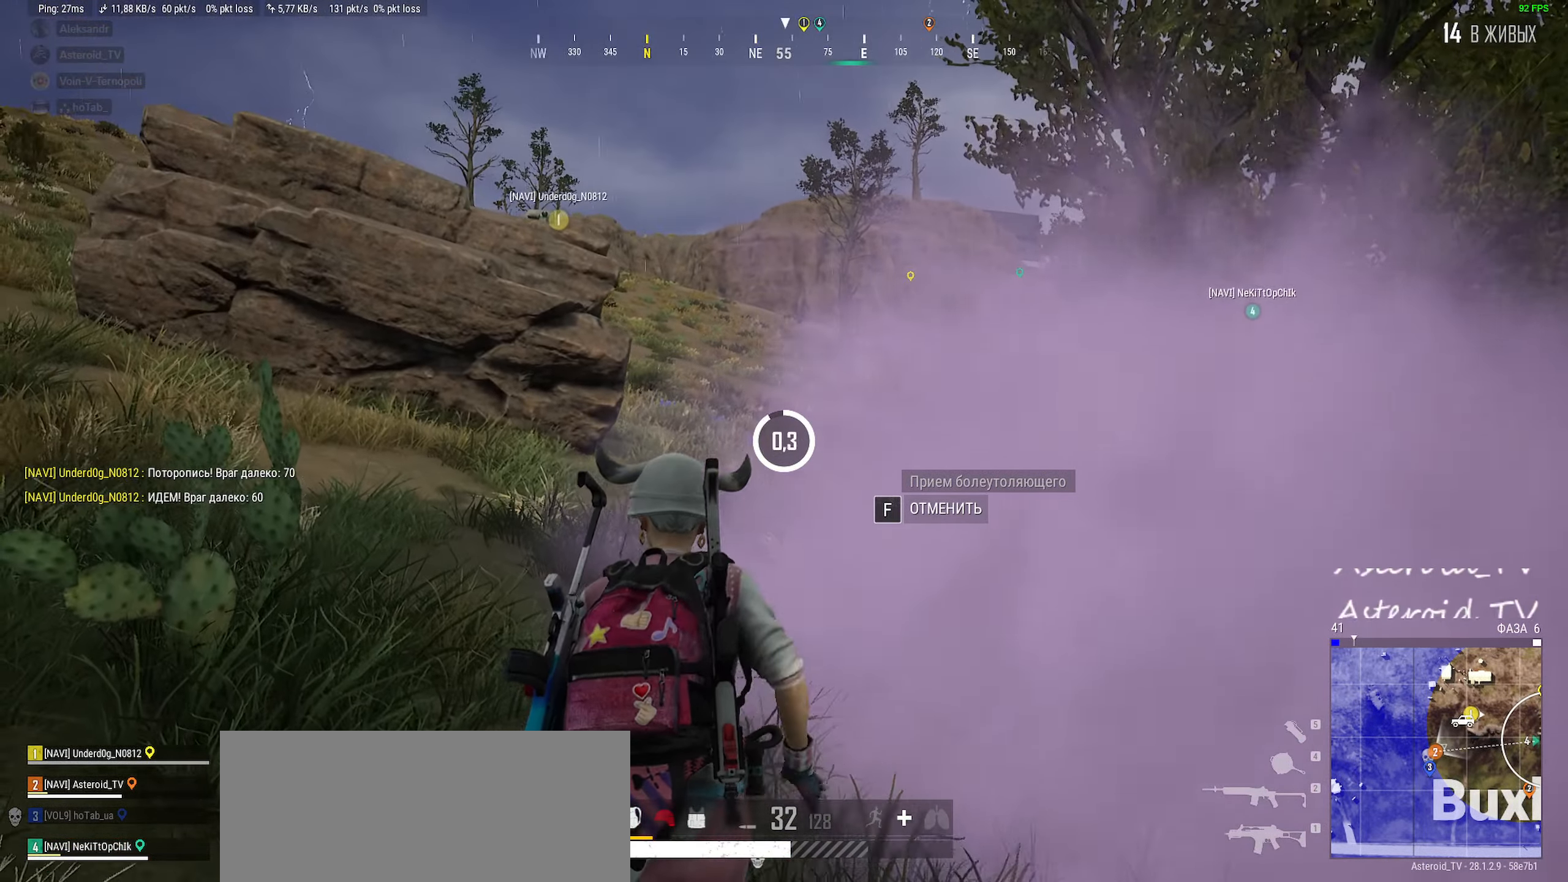
{"keys": ["a", "w"], "mouse": [], "events": []}
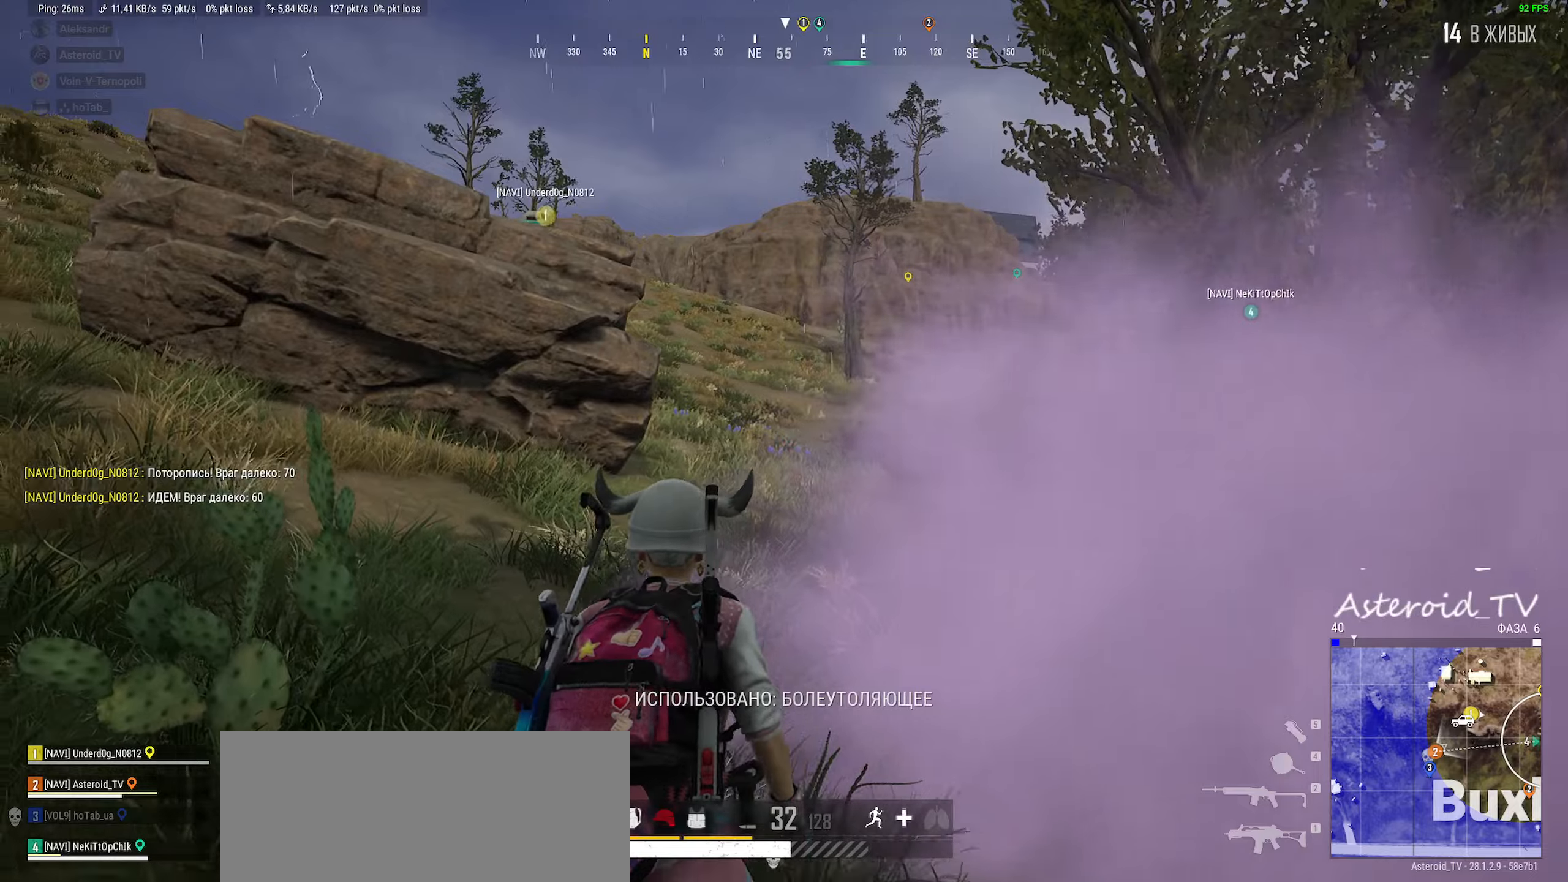
{"keys": ["a", "shift", "w"], "mouse": [], "events": [[166, "shift", "down"]]}
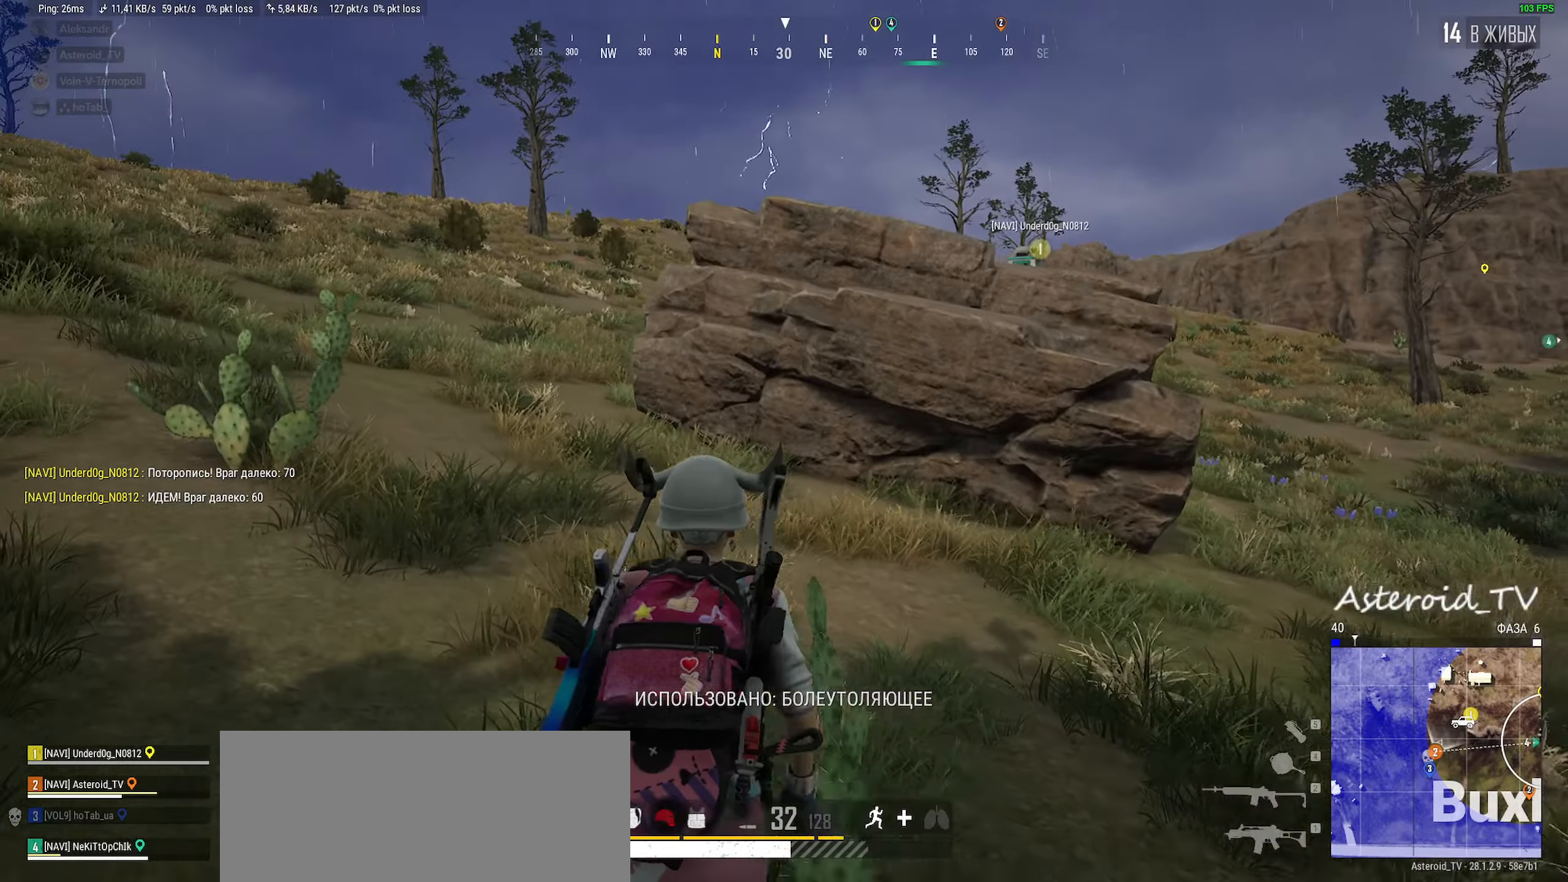
{"keys": ["shift", "w"], "mouse": [], "events": [[383, "a", "up"]]}
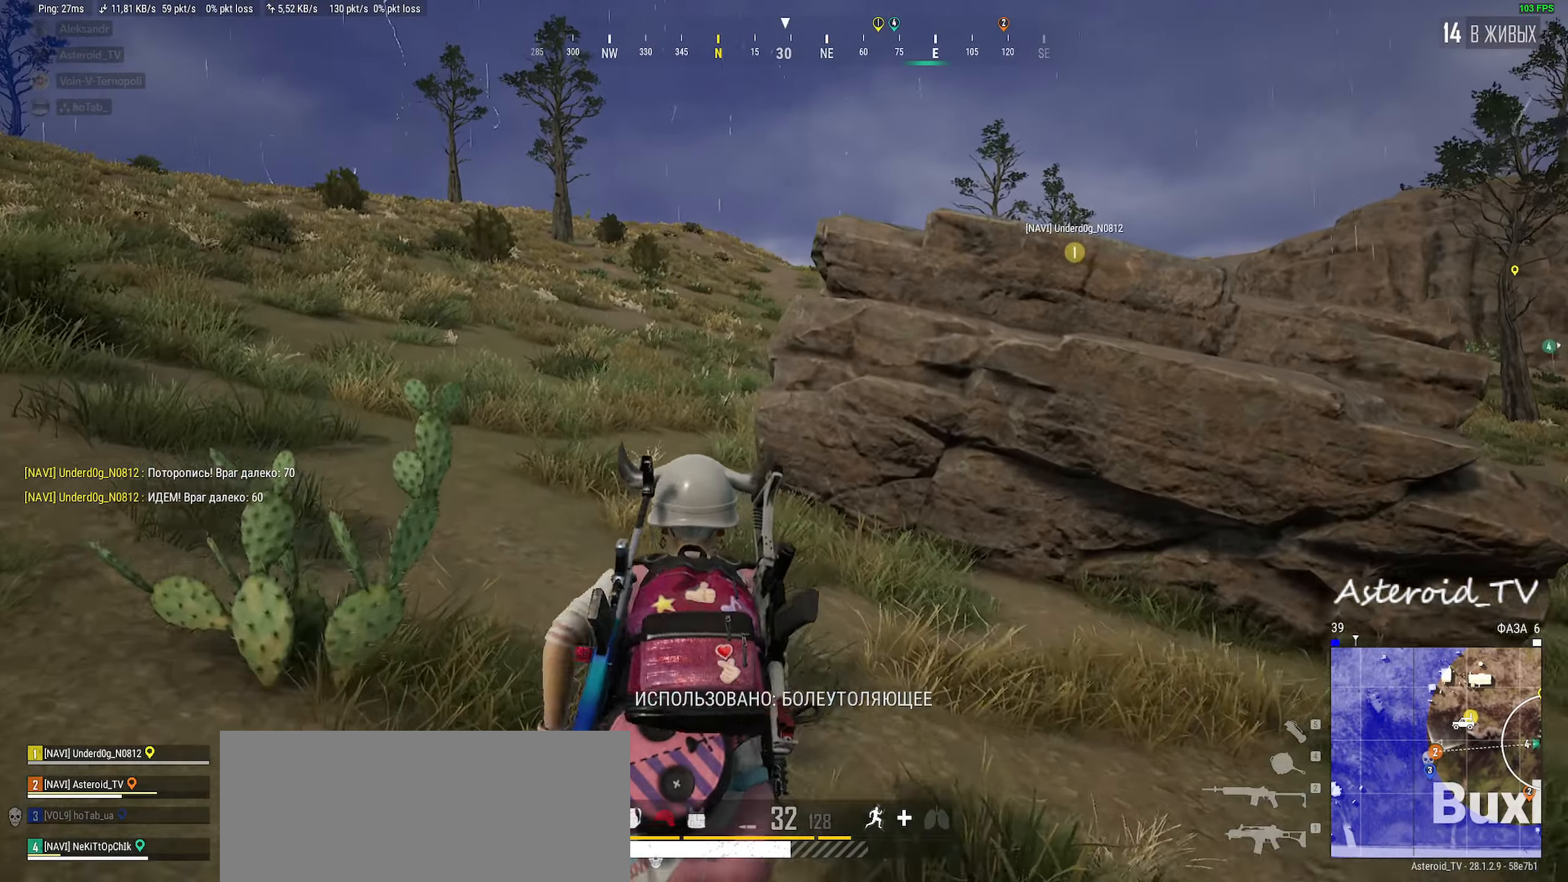
{"keys": ["shift", "w"], "mouse": ["right"], "events": [[150, "tab", "down"], [316, "tab", "up"], [500, "mouse_right", "down"]]}
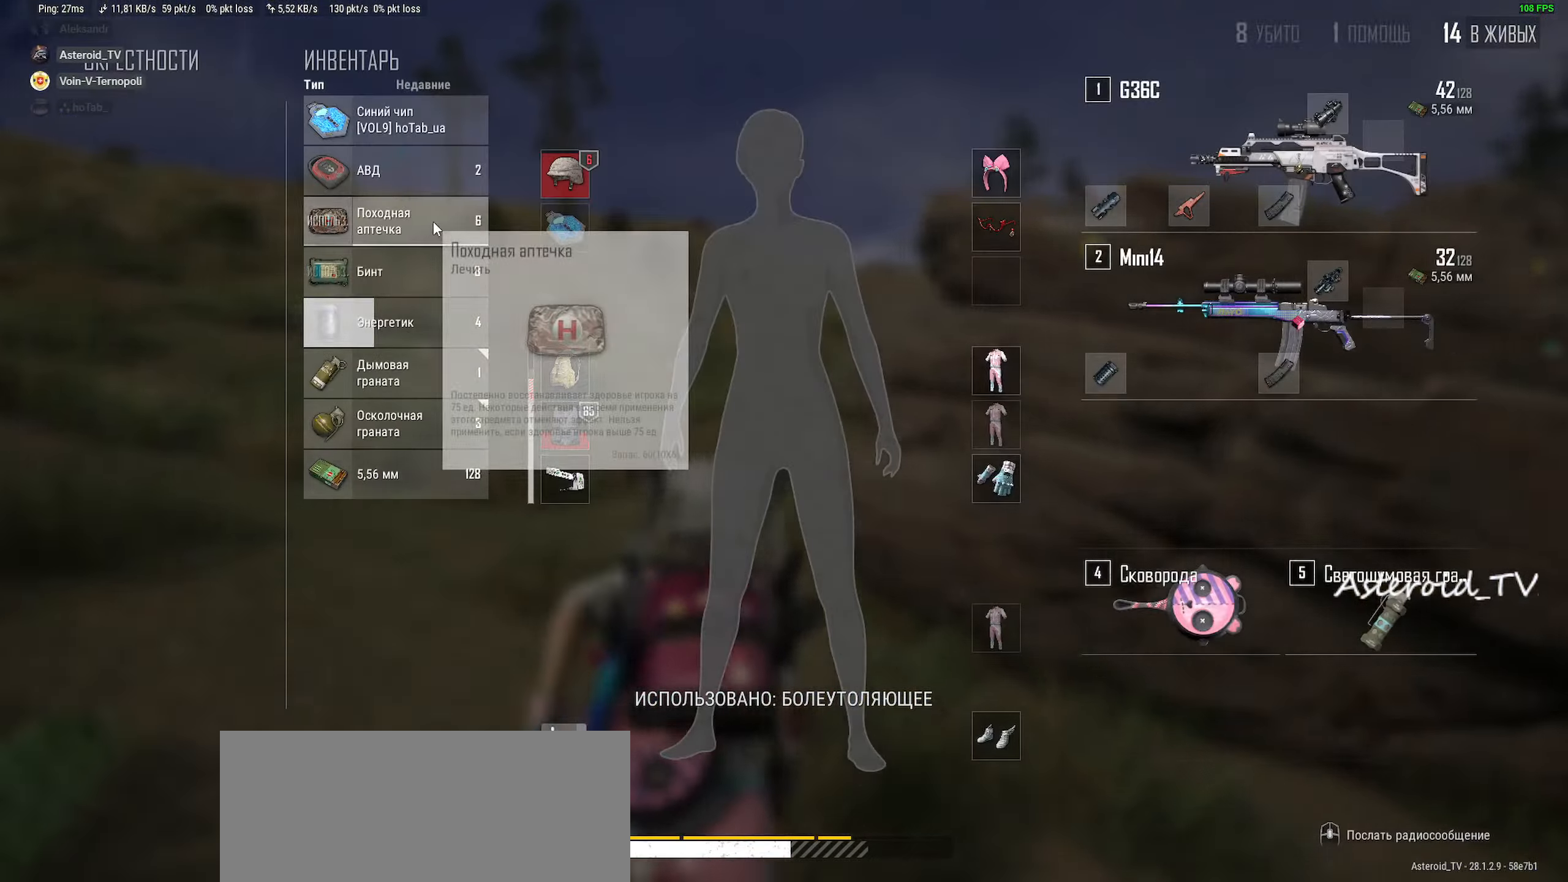
{"keys": ["a", "w"], "mouse": [], "events": [[33, "tab", "down"], [100, "mouse_right", "up"], [150, "tab", "up"], [183, "shift", "up"], [300, "a", "down"]]}
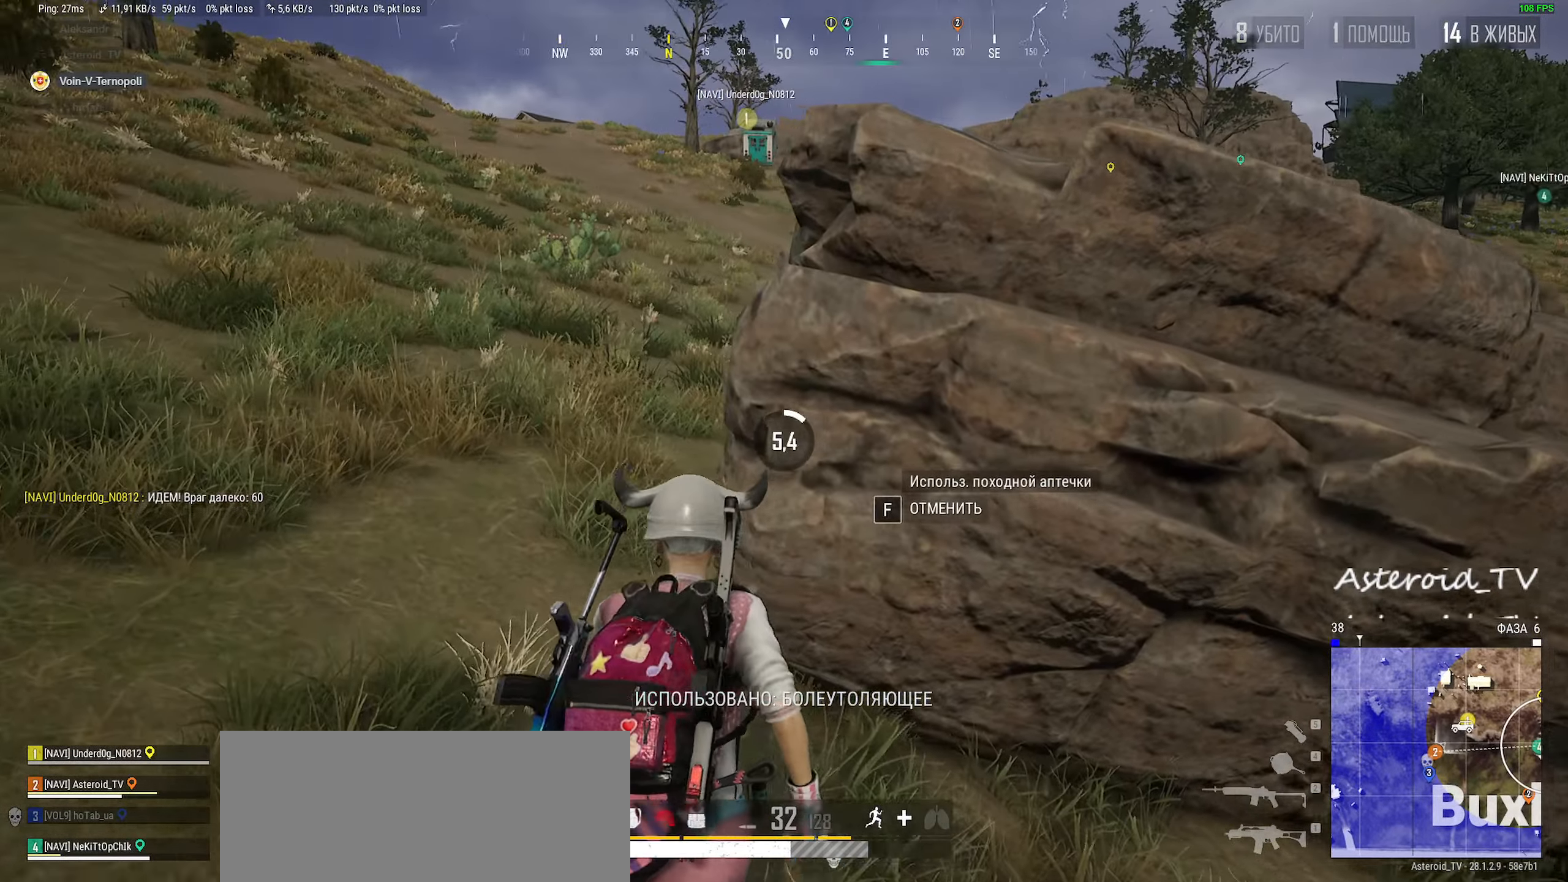
{"keys": ["a"], "mouse": [], "events": [[233, "w", "up"]]}
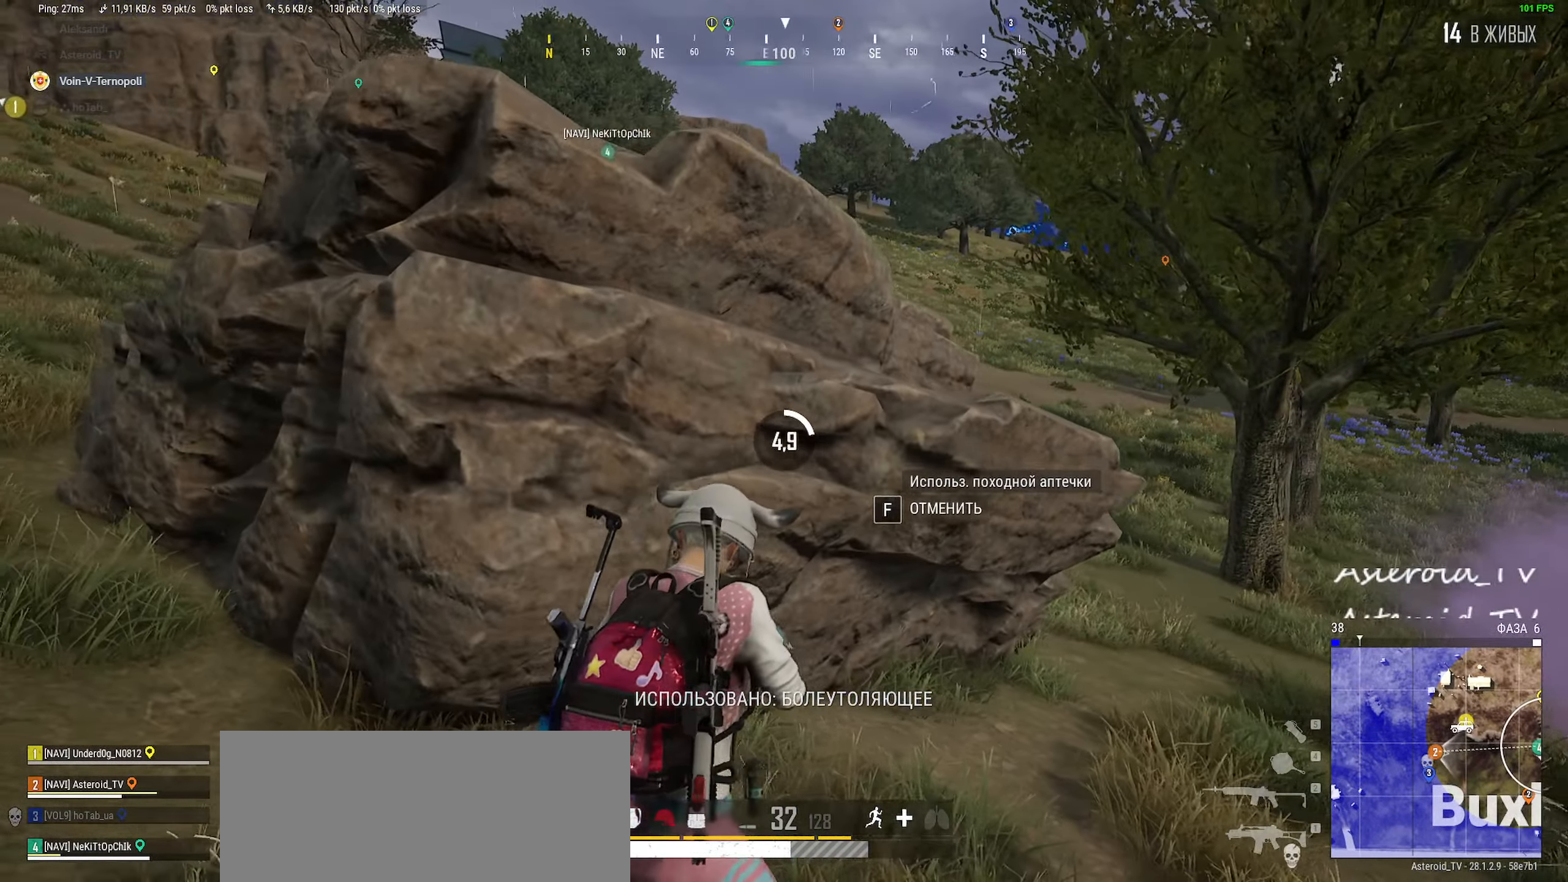
{"keys": ["a"], "mouse": [], "events": []}
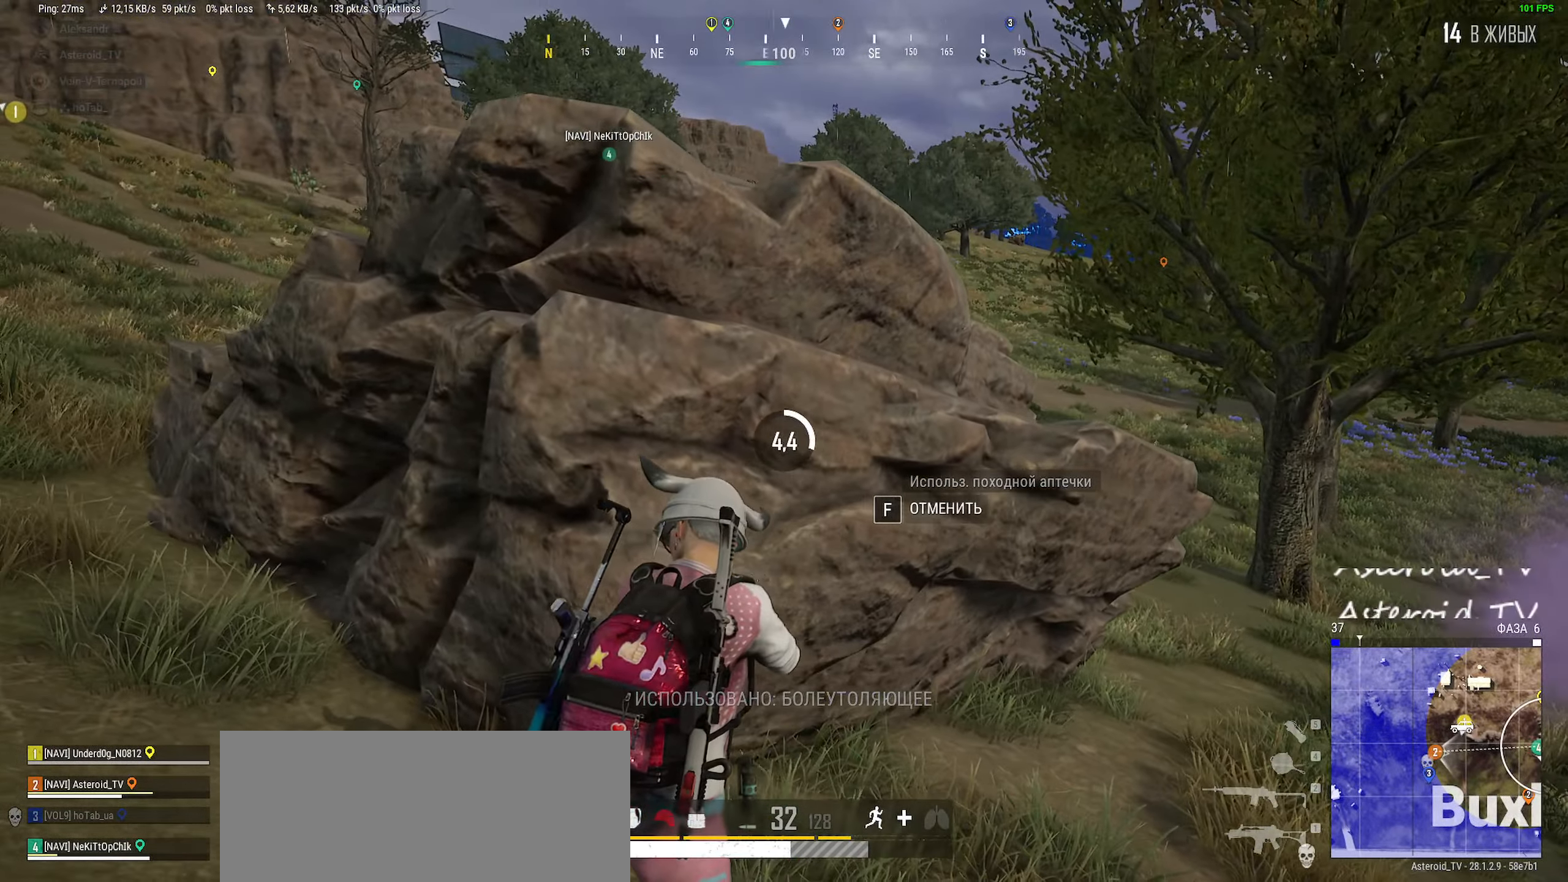
{"keys": ["a", "w"], "mouse": [], "events": [[366, "w", "down"]]}
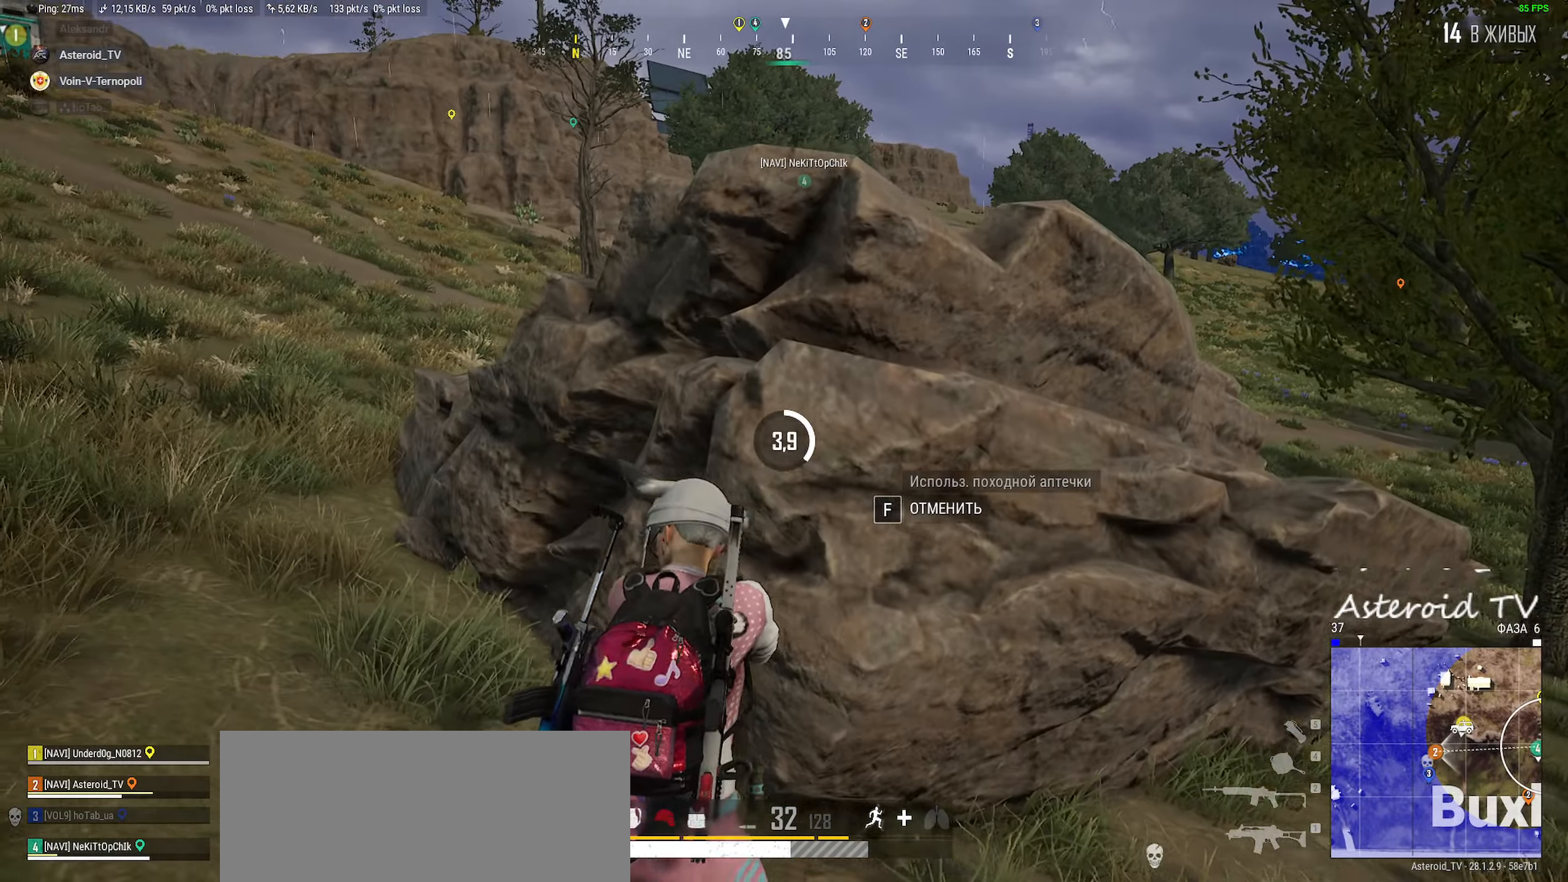
{"keys": ["a"], "mouse": [], "events": [[83, "a", "up"], [233, "a", "down"], [400, "w", "up"]]}
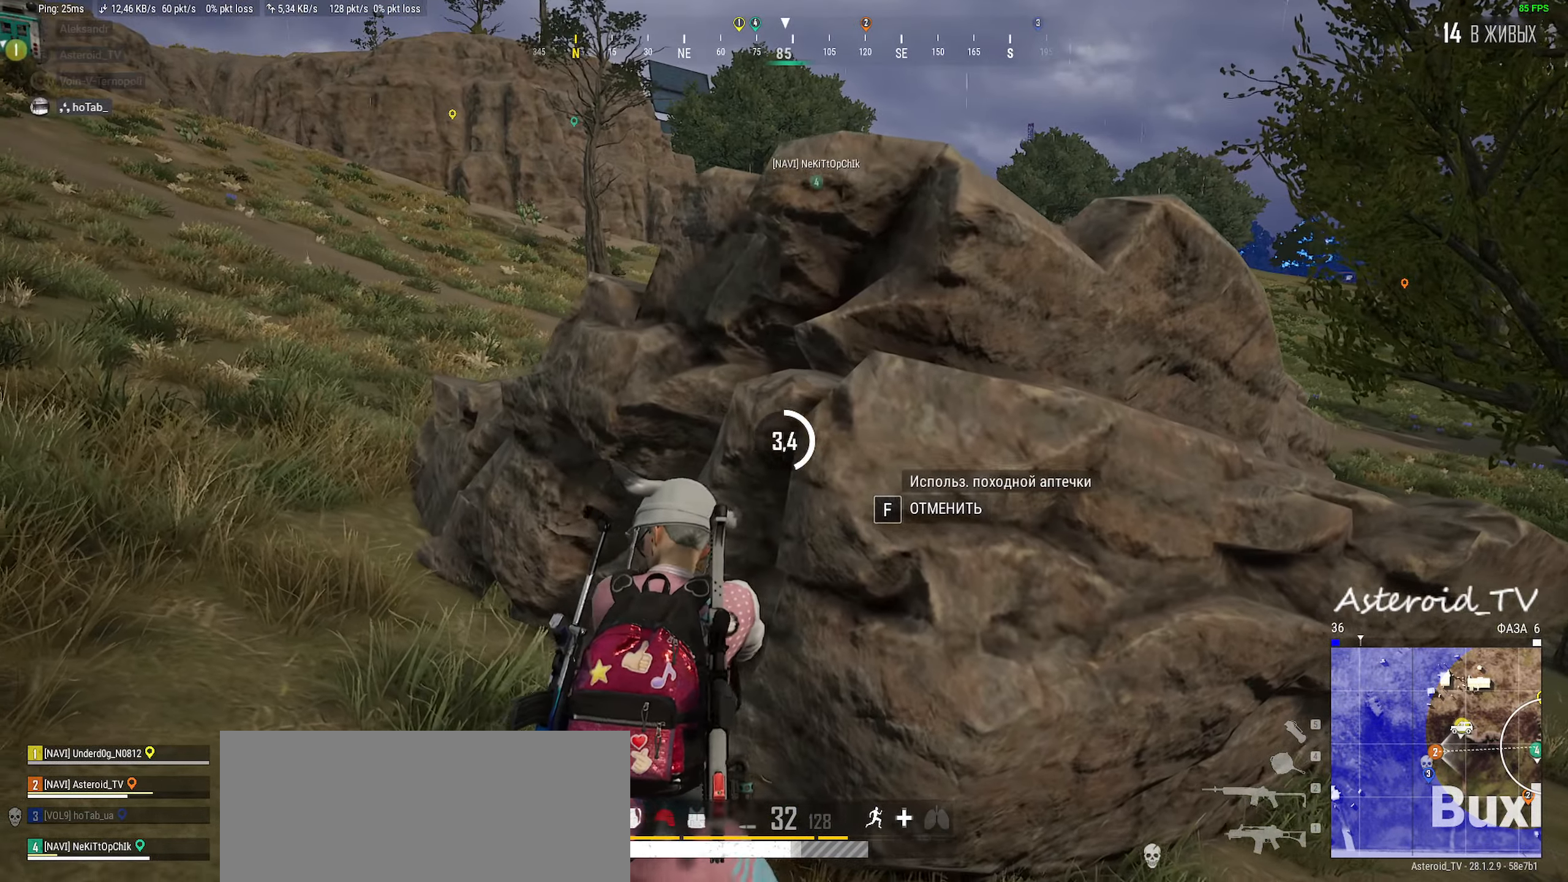
{"keys": ["a", "w"], "mouse": [], "events": [[316, "w", "down"]]}
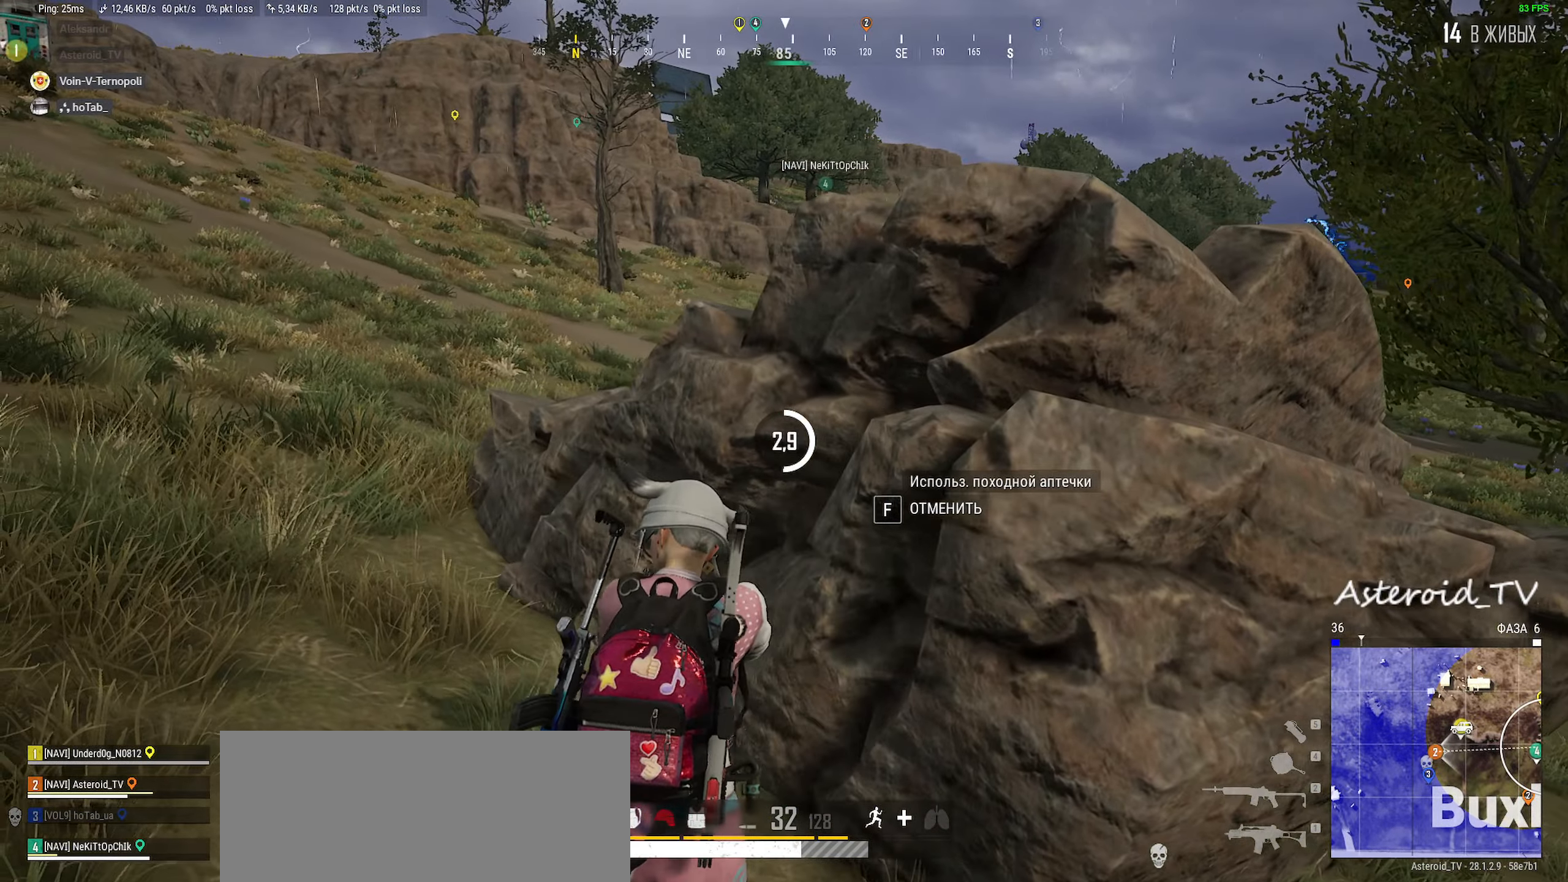
{"keys": ["a"], "mouse": [], "events": [[233, "w", "up"]]}
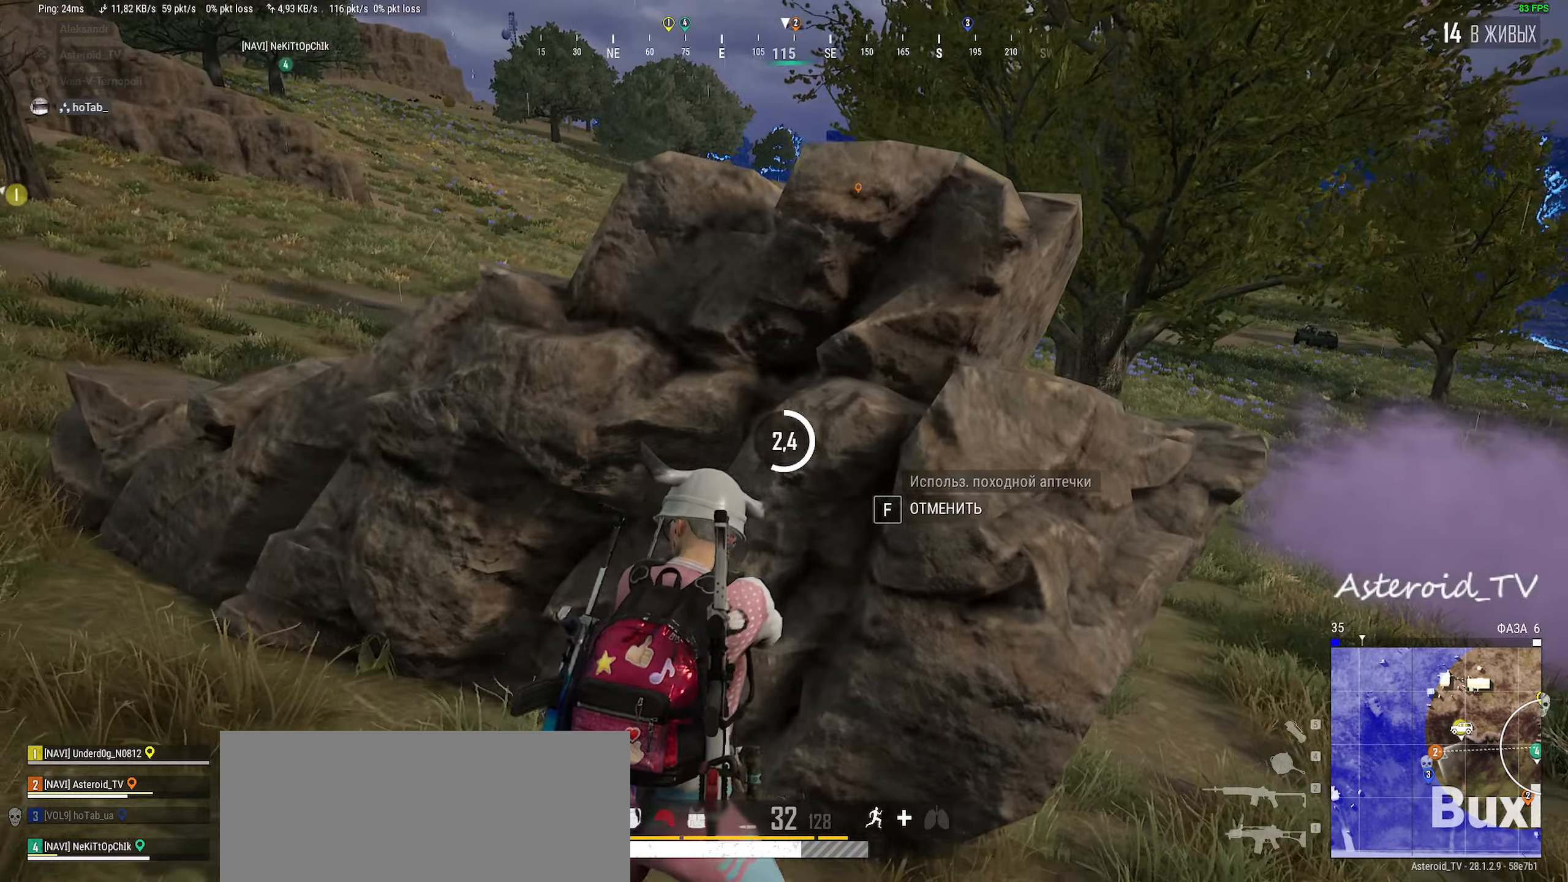
{"keys": ["a"], "mouse": [], "events": [[316, "w", "down"], [466, "w", "up"]]}
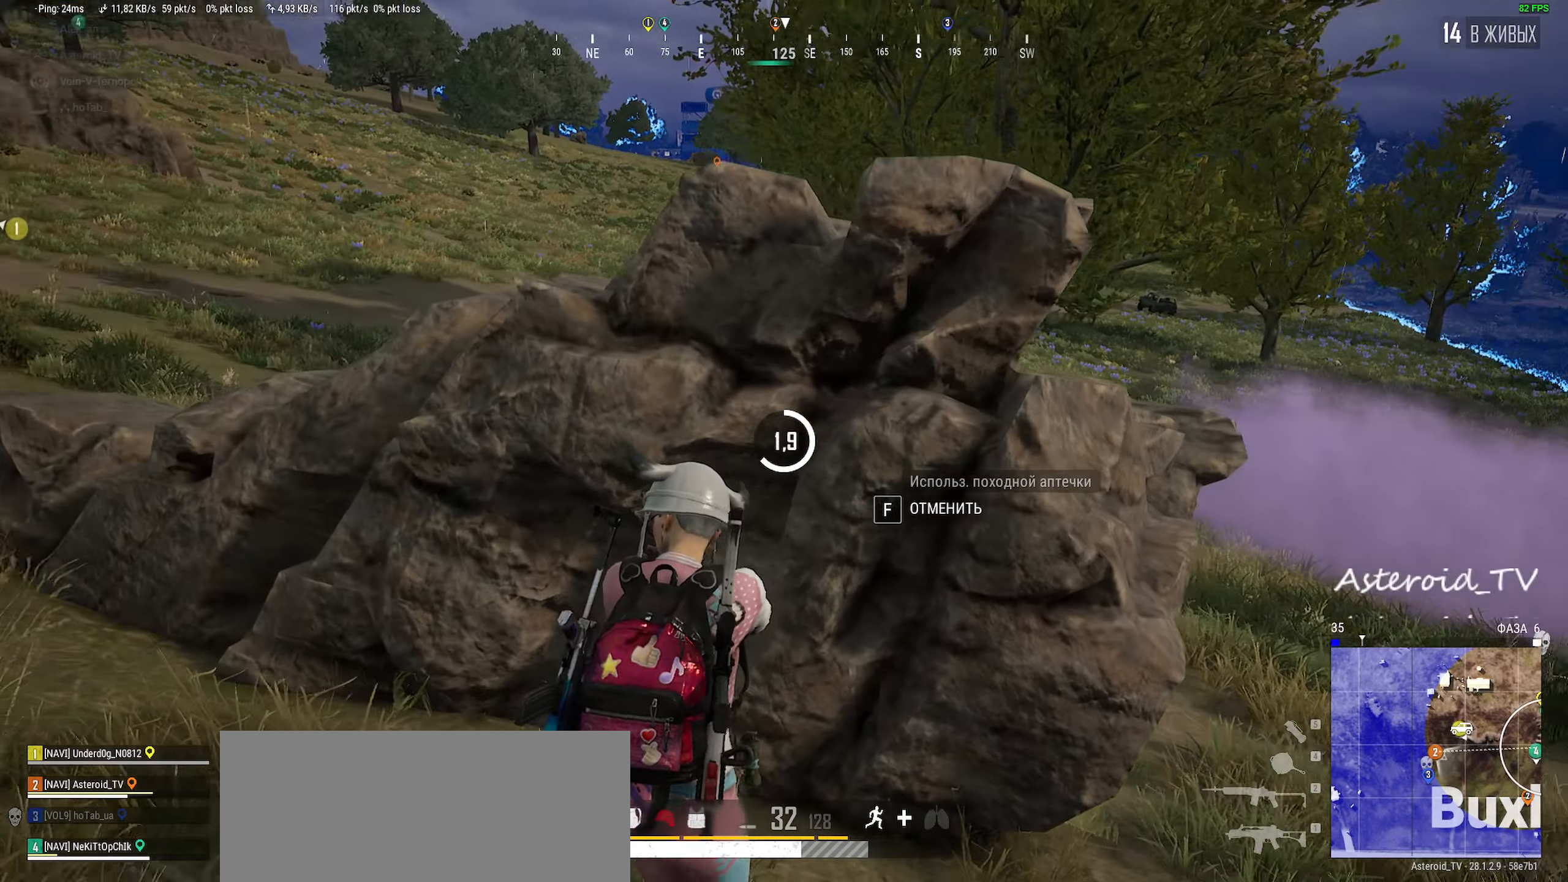
{"keys": ["a"], "mouse": [], "events": []}
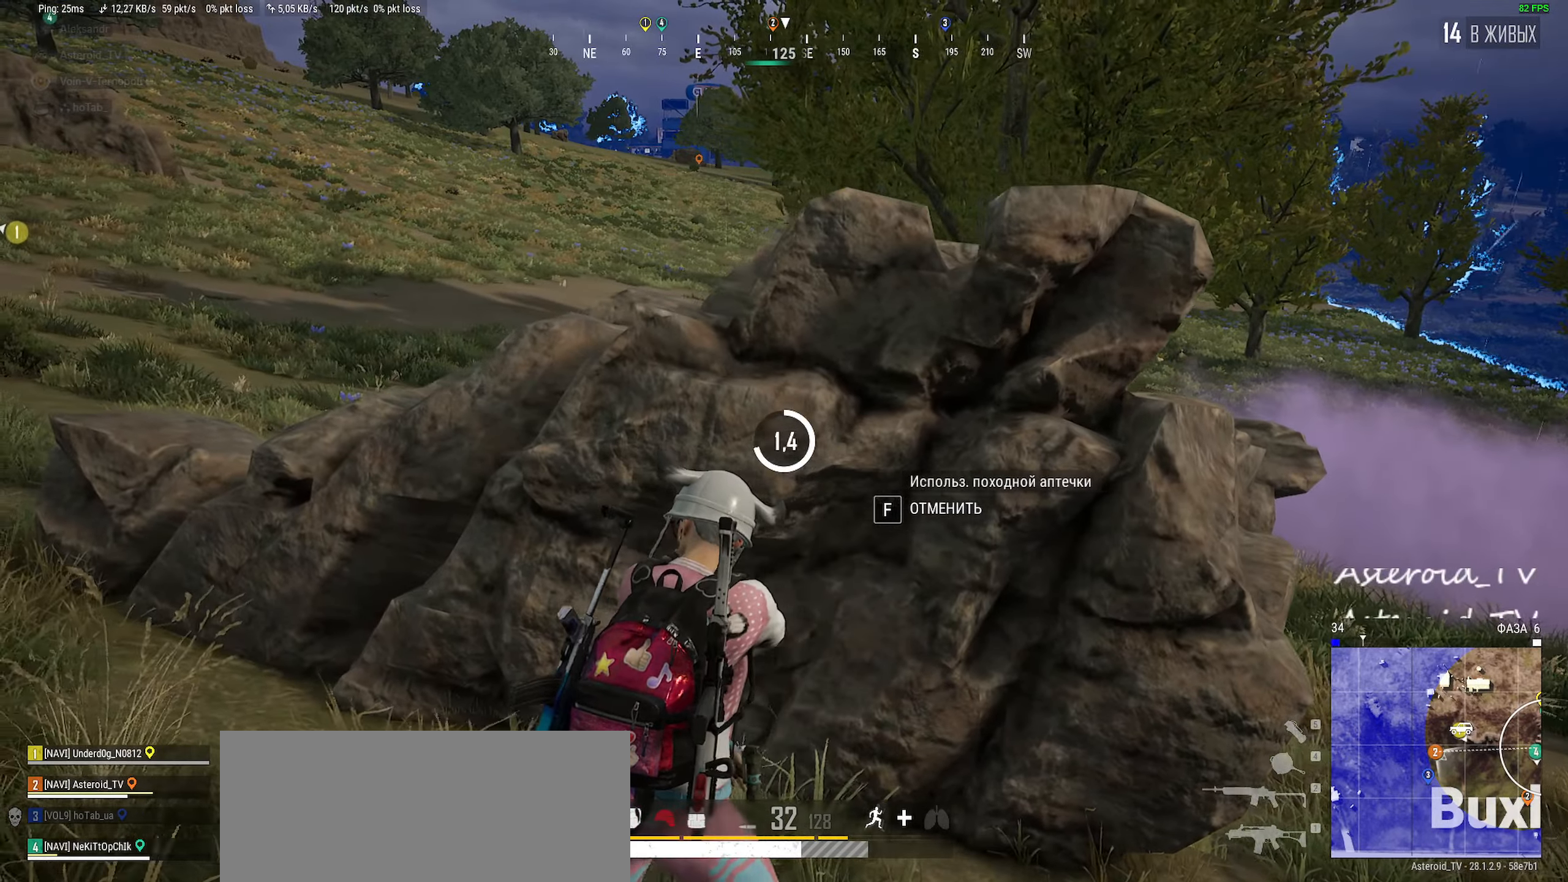
{"keys": ["a", "d"], "mouse": [], "events": [[150, "ctrl", "down"], [166, "a", "up"], [266, "d", "down"], [316, "ctrl", "up"], [483, "a", "down"]]}
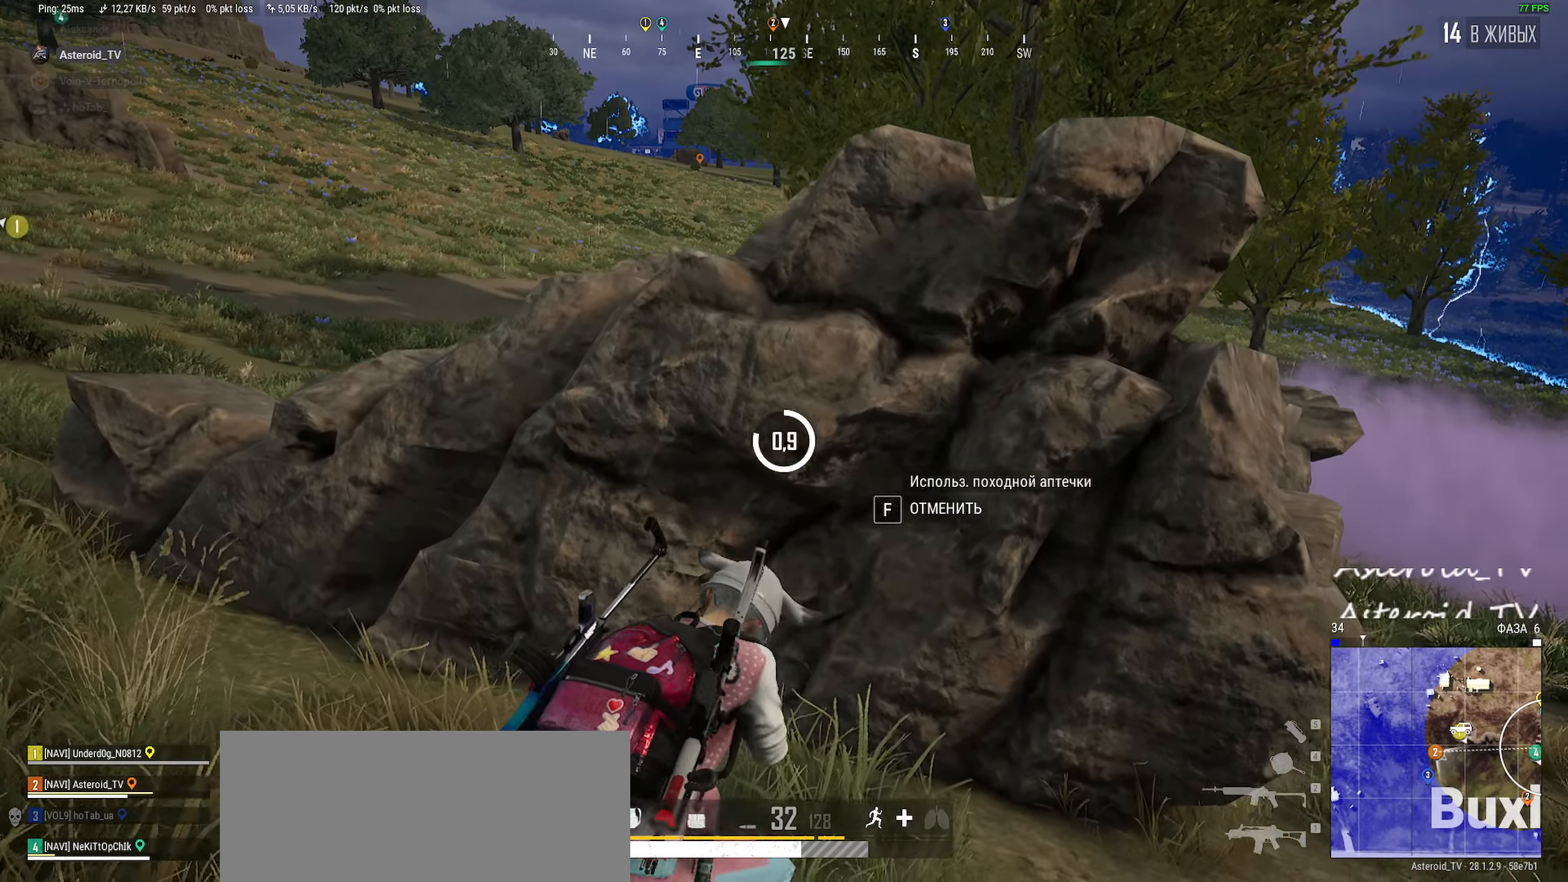
{"keys": ["d"], "mouse": [], "events": [[16, "d", "up"], [316, "a", "up"], [333, "d", "down"]]}
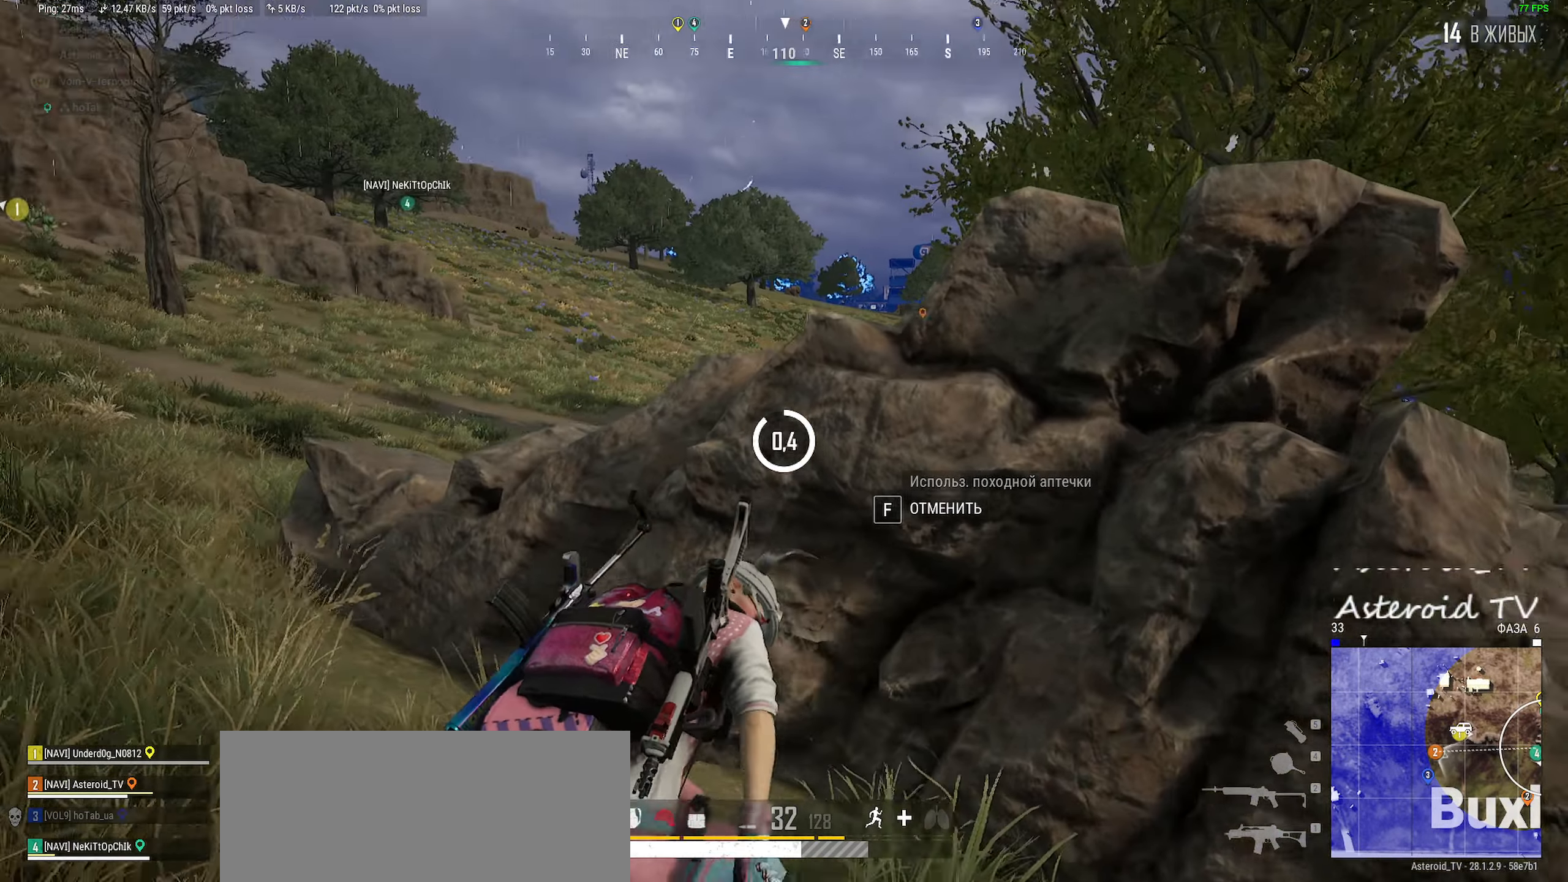
{"keys": ["a"], "mouse": [], "events": [[250, "a", "down"], [250, "d", "up"]]}
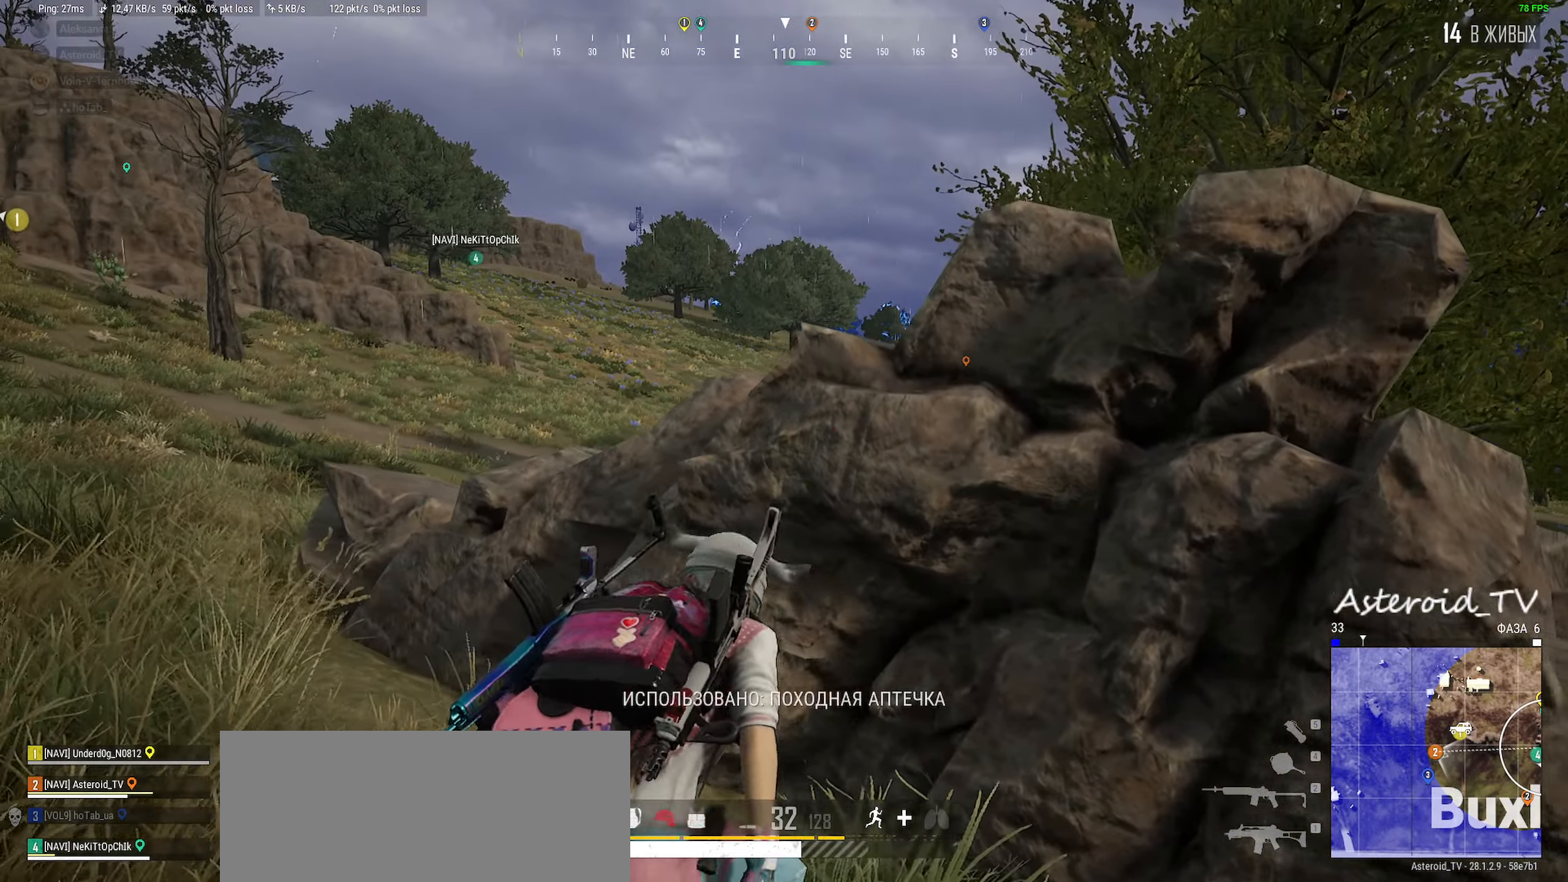
{"keys": ["d"], "mouse": [], "events": [[350, "a", "up"], [383, "d", "down"]]}